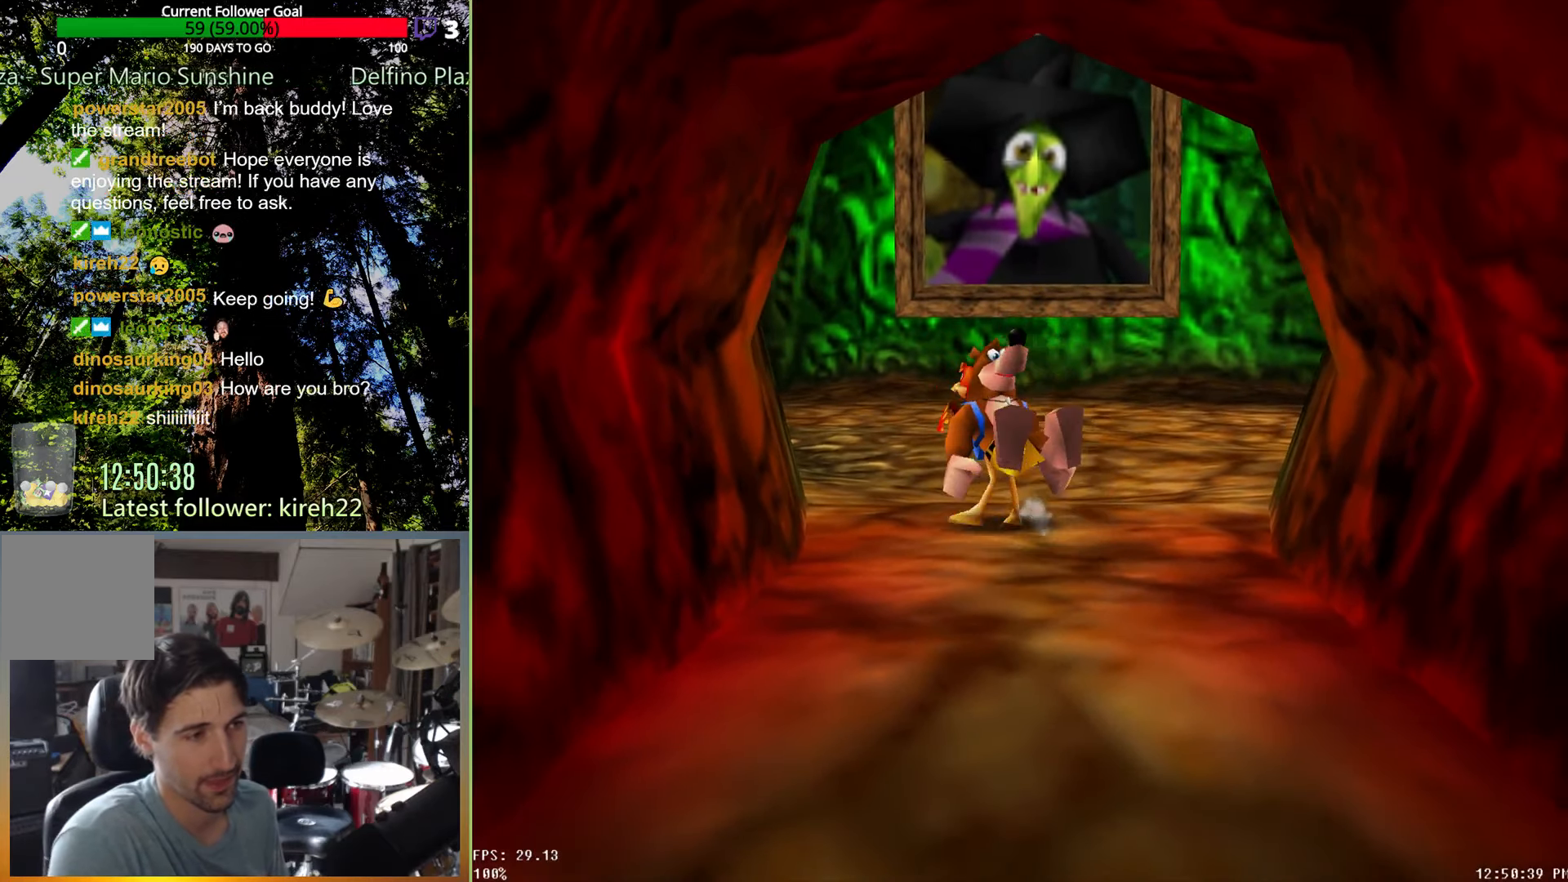
Gameplay with a controller (Xbox layout); each line is a JSON object with the inputs held at the frame after it. "events" lists button and stick changes between this image and that frame as [ms after this image, input, new state], when the widget could be followed in between. Not read: L3 R3.
{"buttons": ["R2"], "left_stick": "up", "right_stick": "center", "events": []}
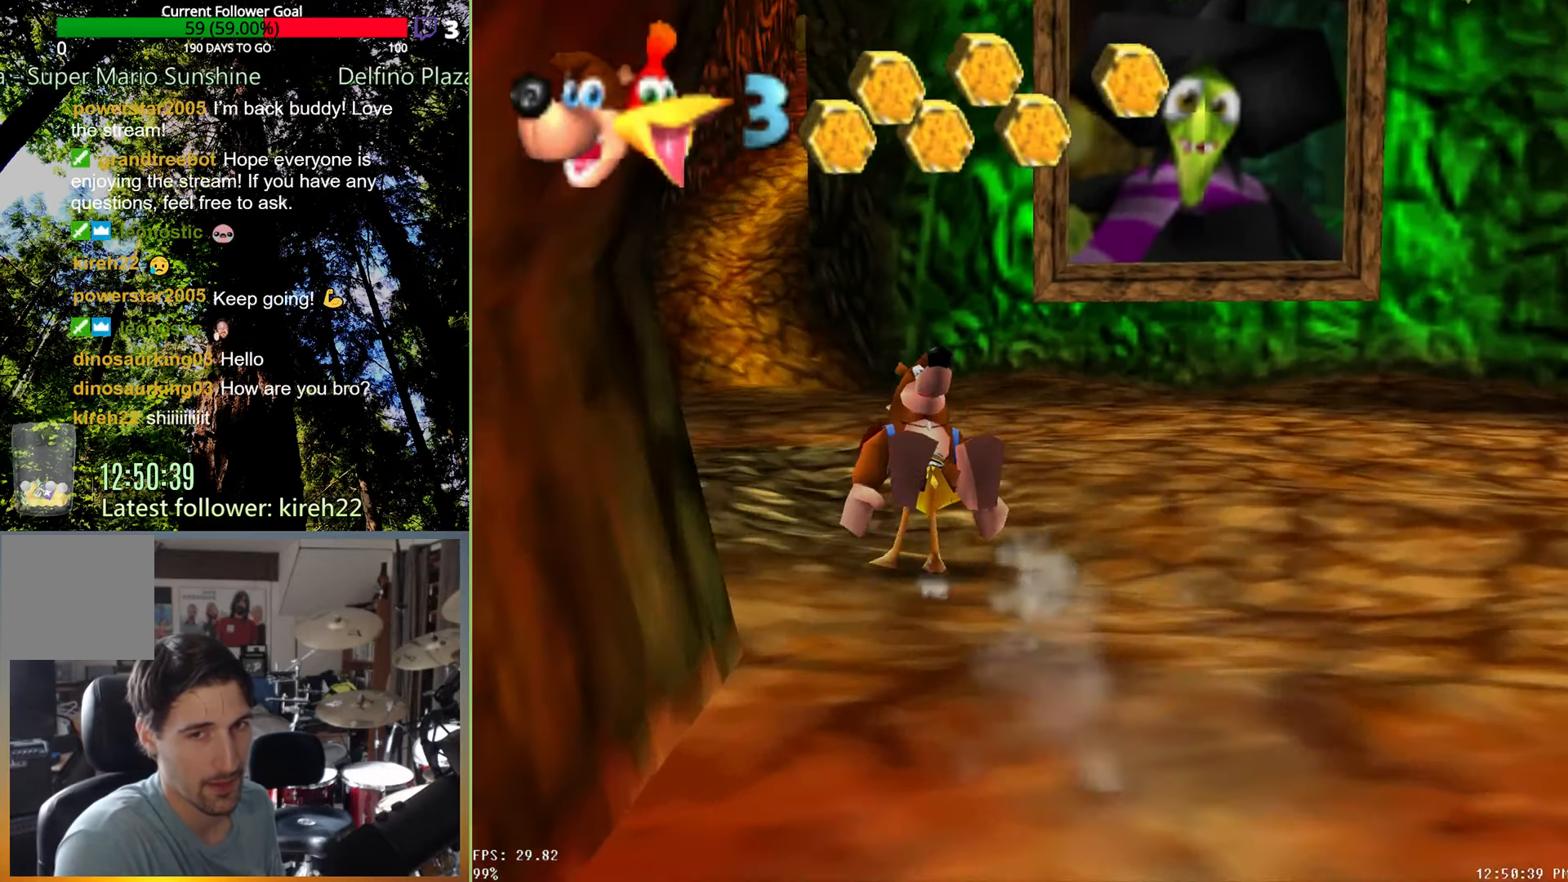
{"buttons": ["R2"], "left_stick": "up", "right_stick": "center", "events": []}
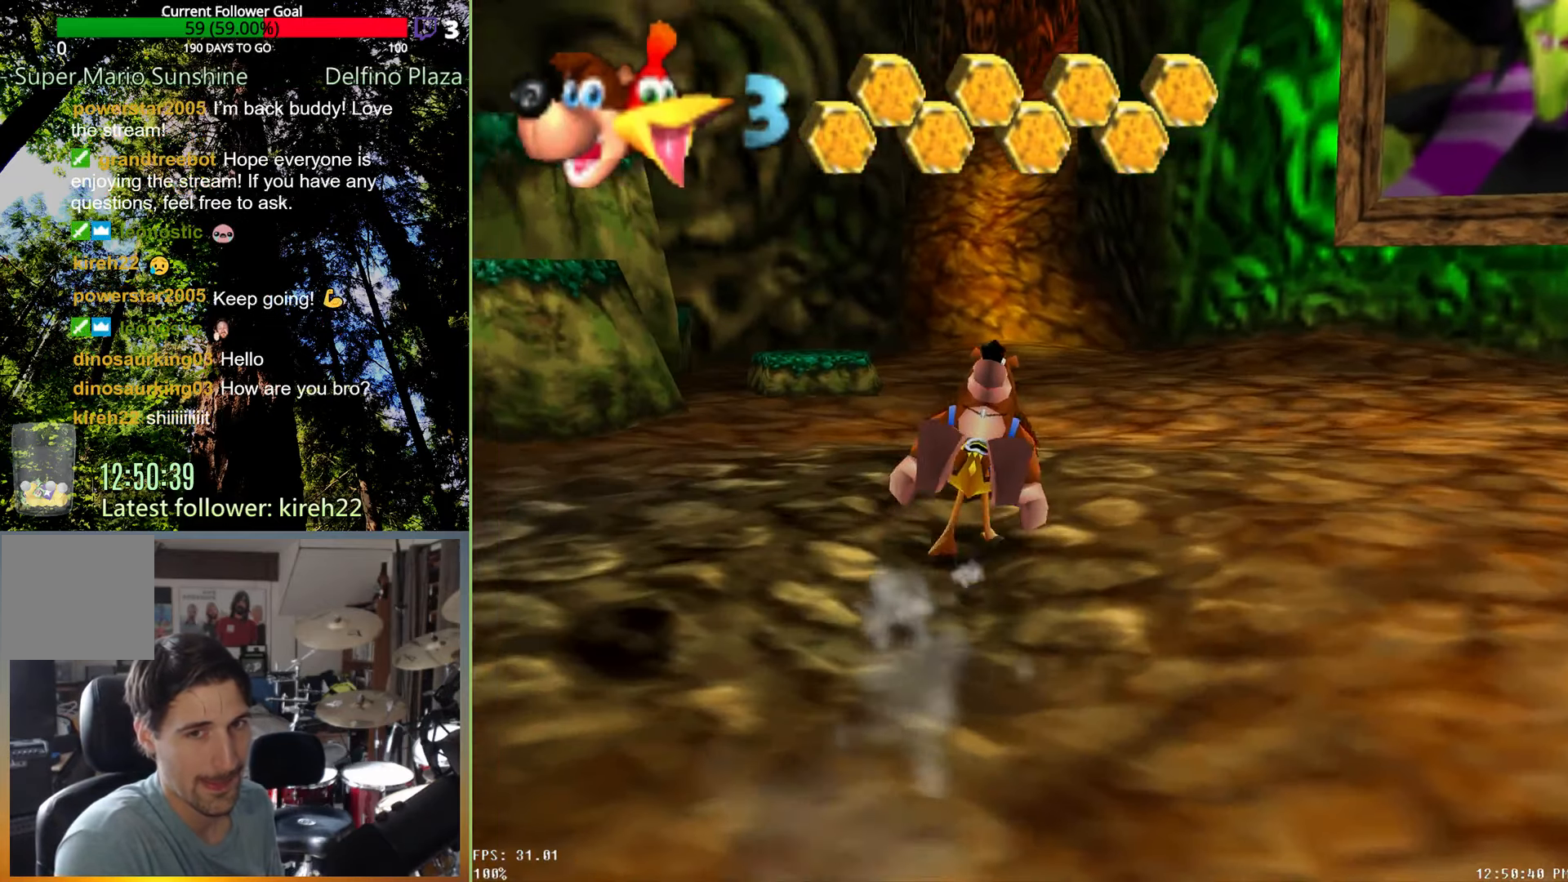
{"buttons": ["R2"], "left_stick": "up", "right_stick": "center", "events": []}
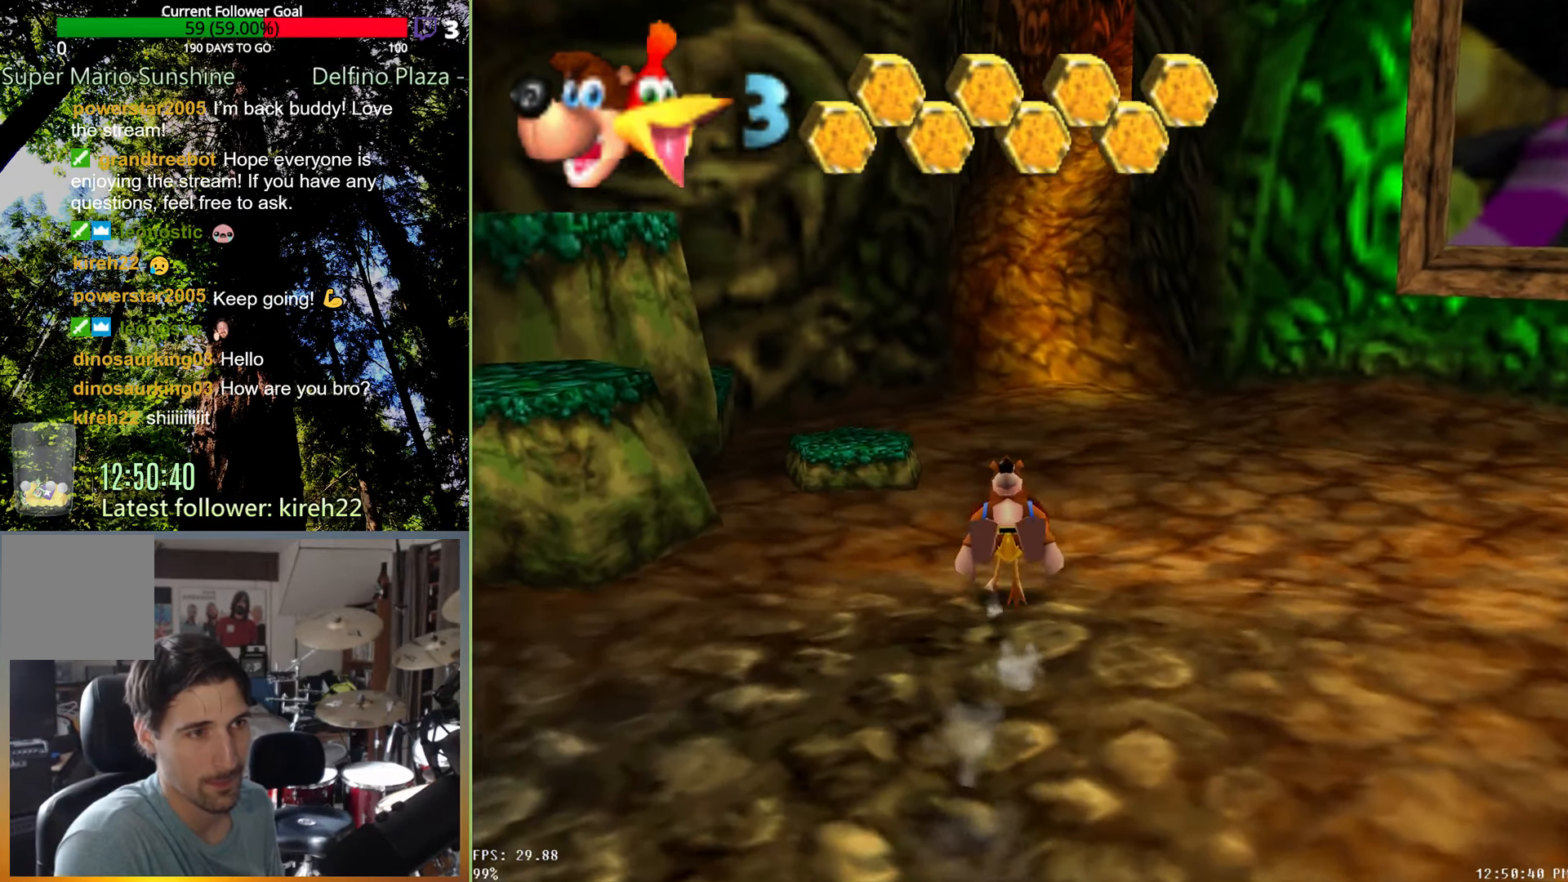
{"buttons": ["R2"], "left_stick": "up", "right_stick": "center", "events": []}
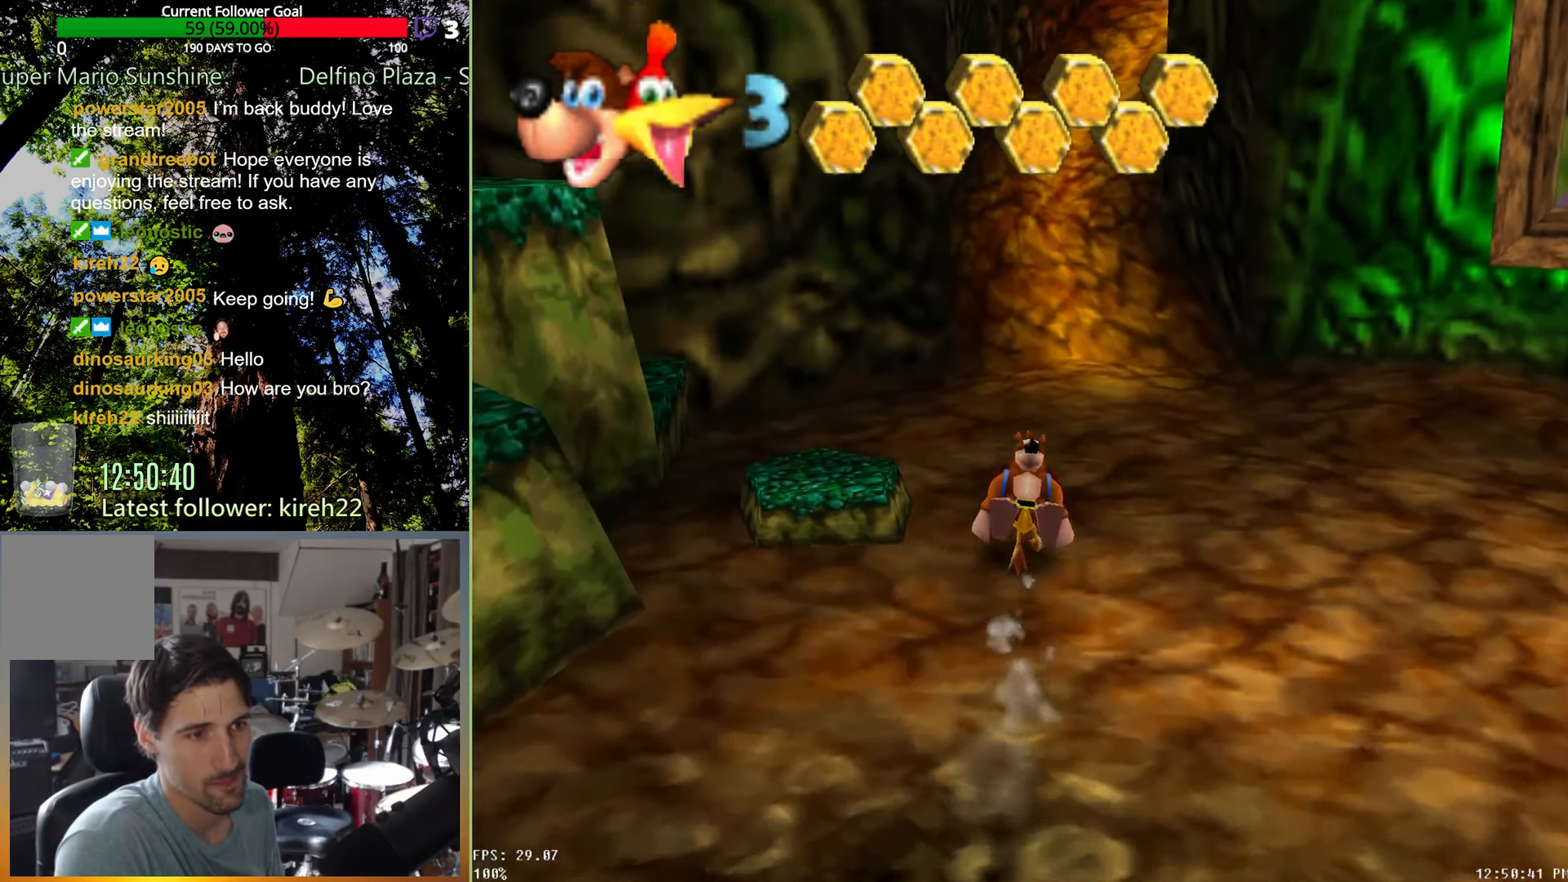
{"buttons": ["R2"], "left_stick": "up", "right_stick": "center", "events": []}
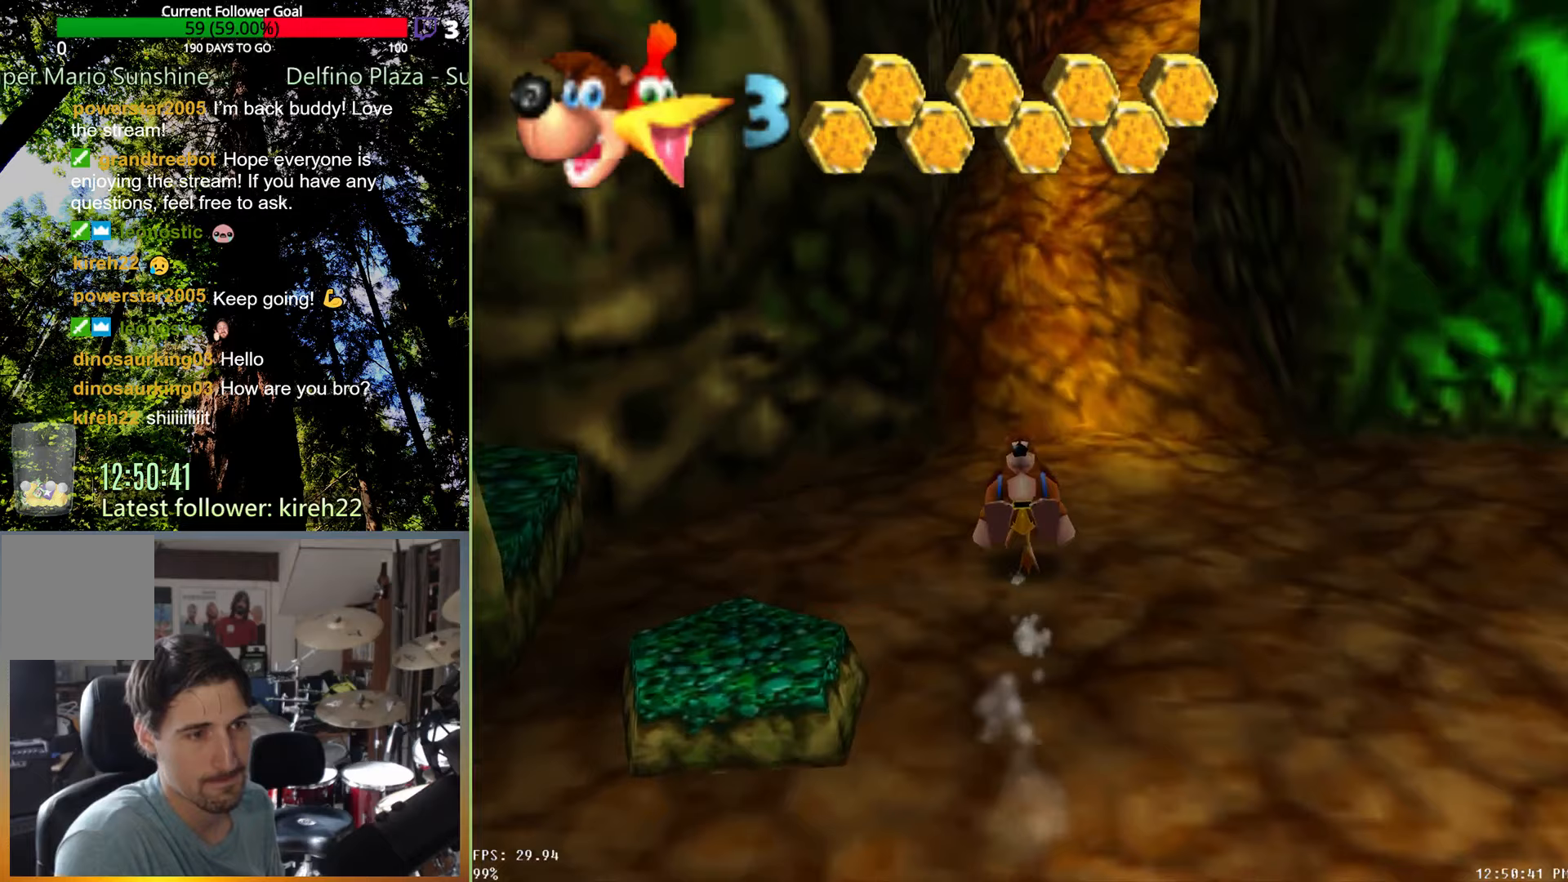
{"buttons": ["R2"], "left_stick": "up", "right_stick": "center", "events": []}
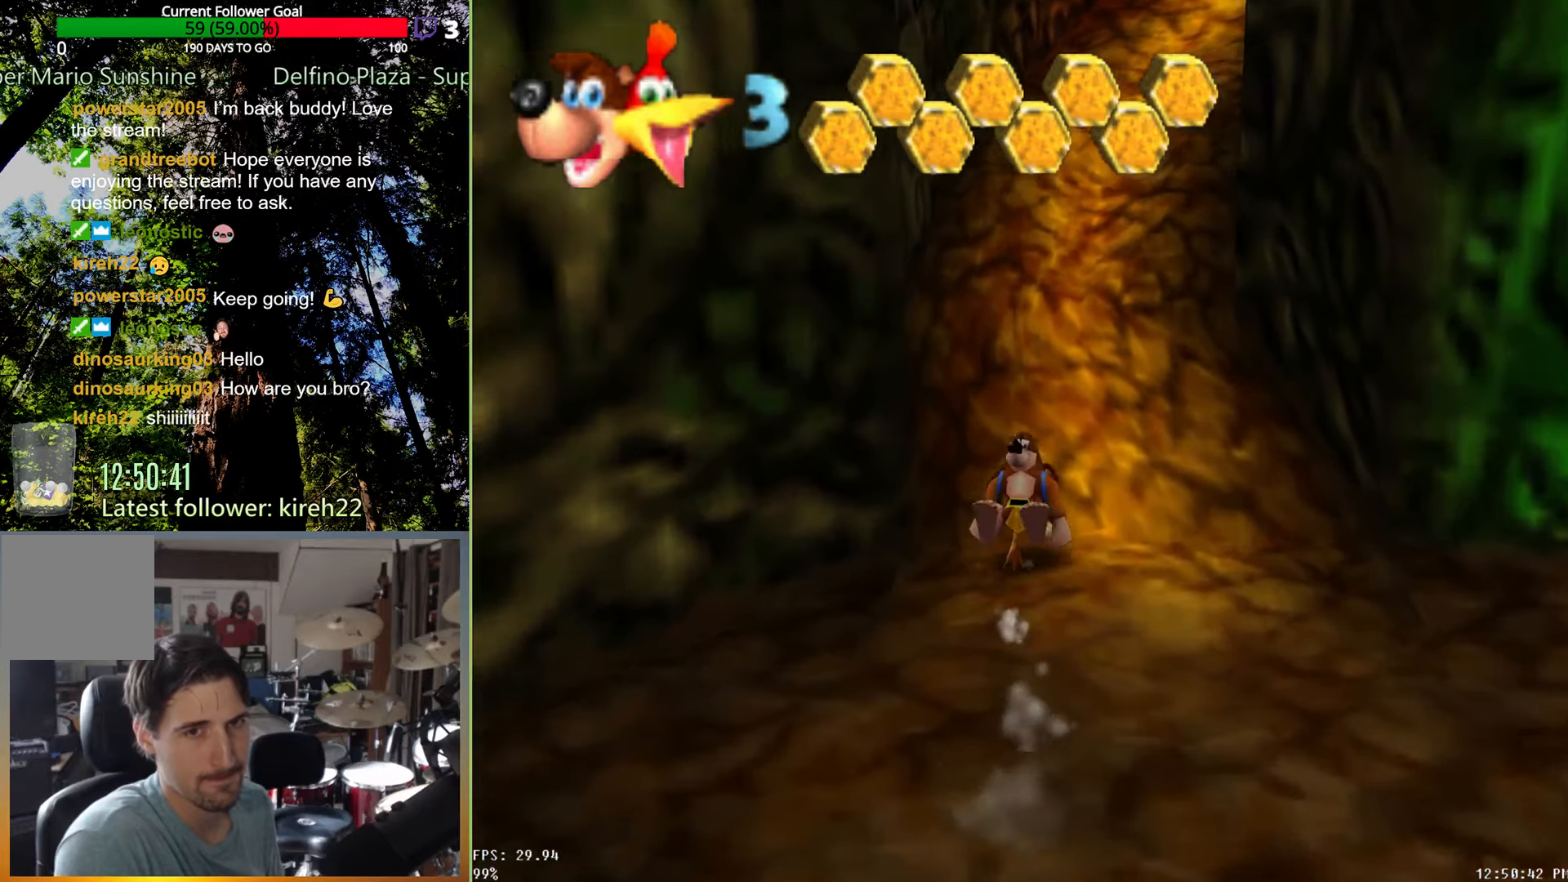
{"buttons": ["R2"], "left_stick": "up", "right_stick": "center", "events": [[21, "A", "down"], [500, "A", "up"]]}
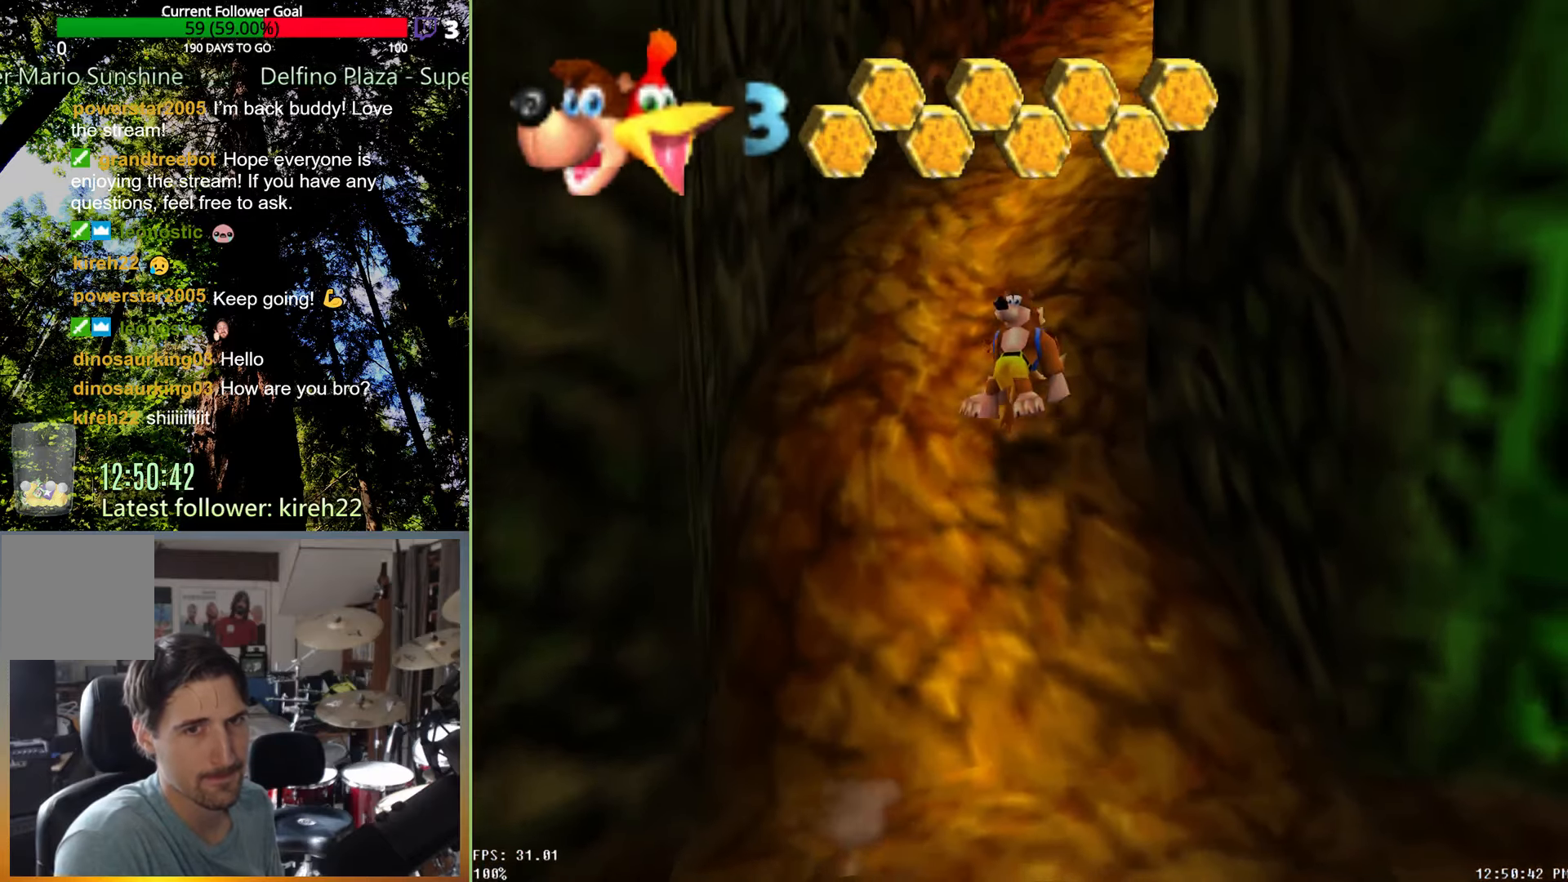
{"buttons": ["A", "R2"], "left_stick": "up", "right_stick": "center", "events": [[146, "A", "down"]]}
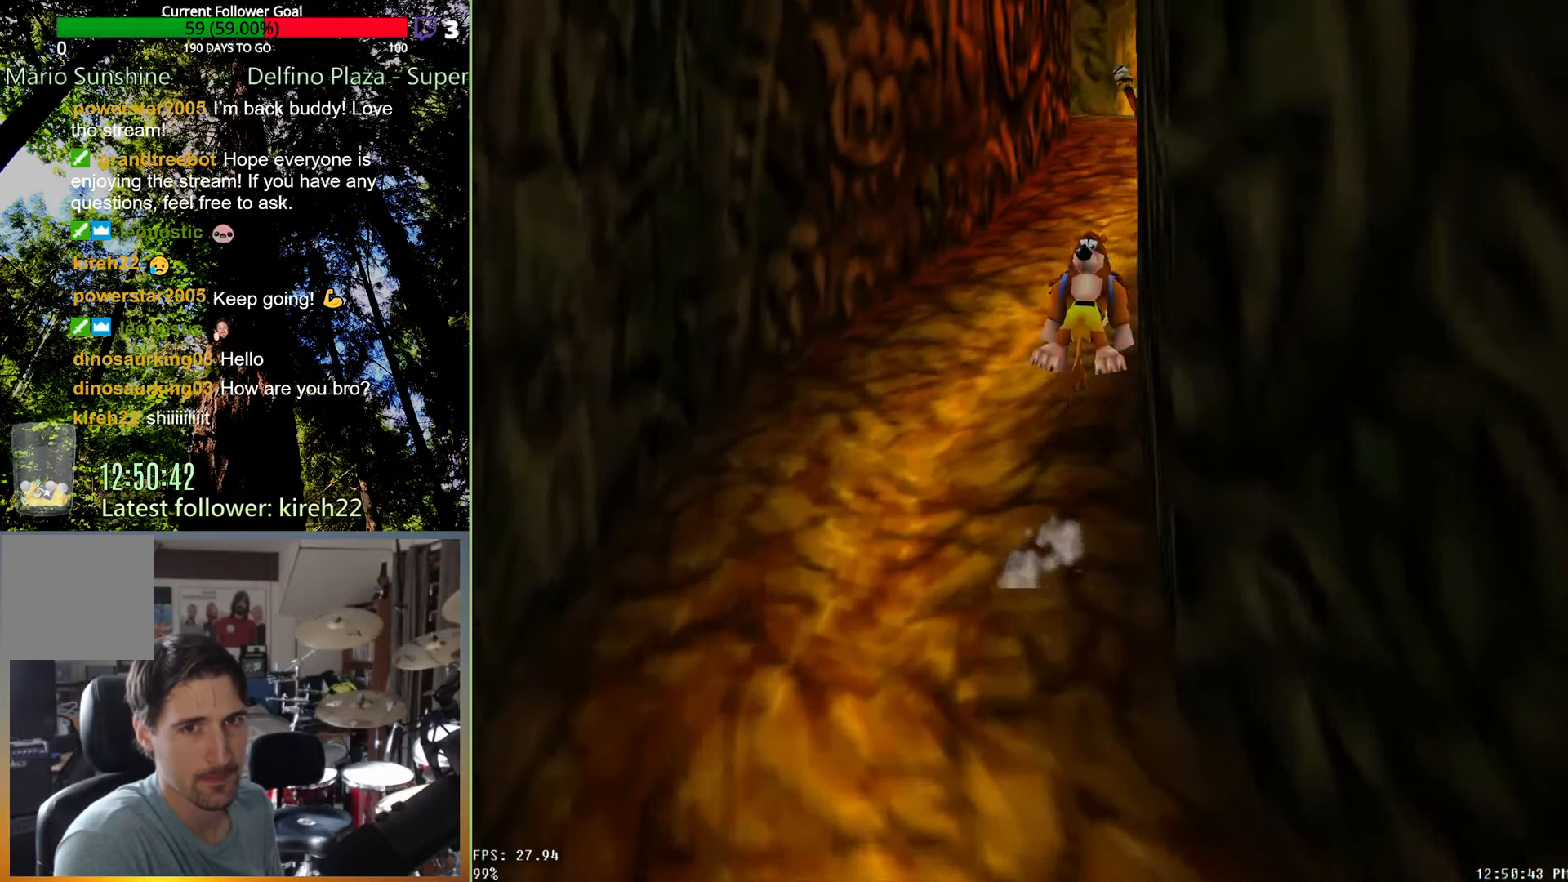
{"buttons": ["A", "R2"], "left_stick": "up", "right_stick": "center", "events": [[167, "A", "up"], [313, "A", "down"]]}
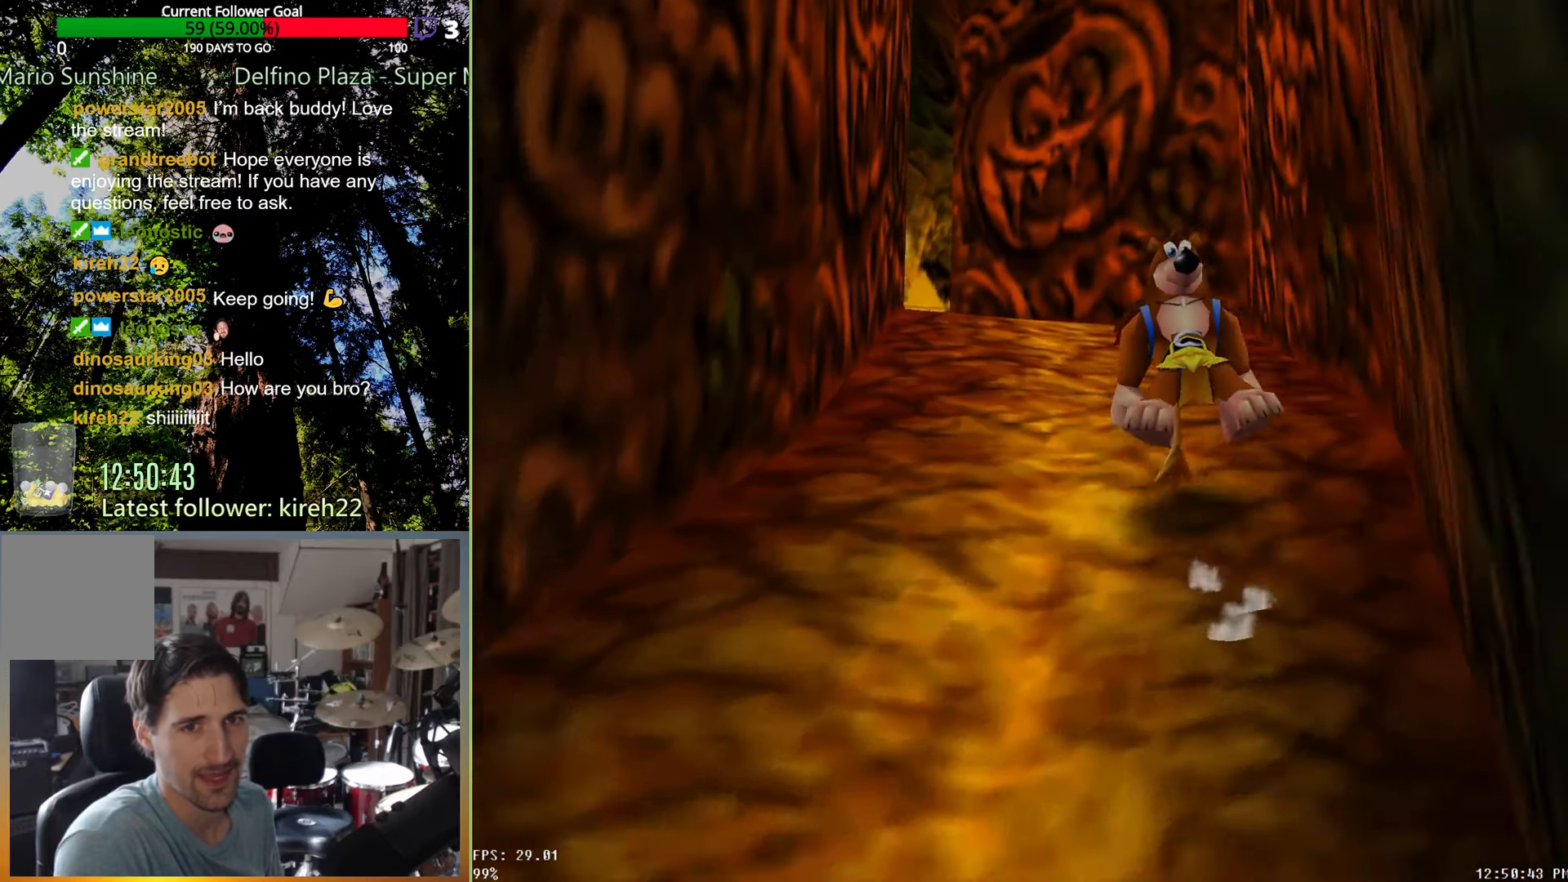
{"buttons": ["R2"], "left_stick": "up-left", "right_stick": "center", "events": [[271, "left_stick", "up-left"], [333, "A", "up"]]}
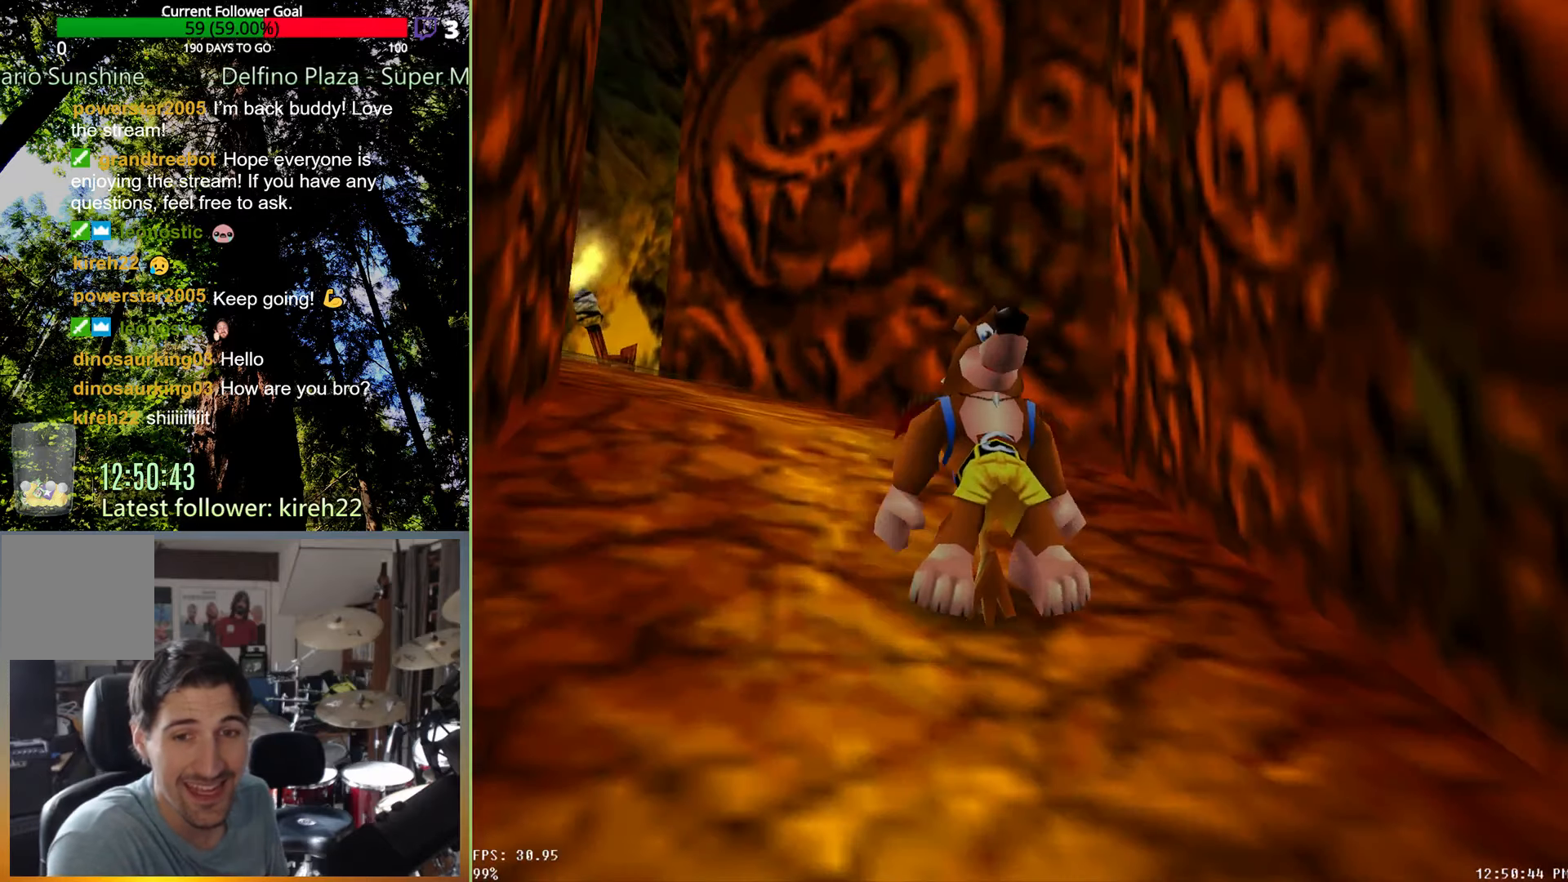
{"buttons": ["A", "R2"], "left_stick": "up-left", "right_stick": "center", "events": [[63, "A", "down"]]}
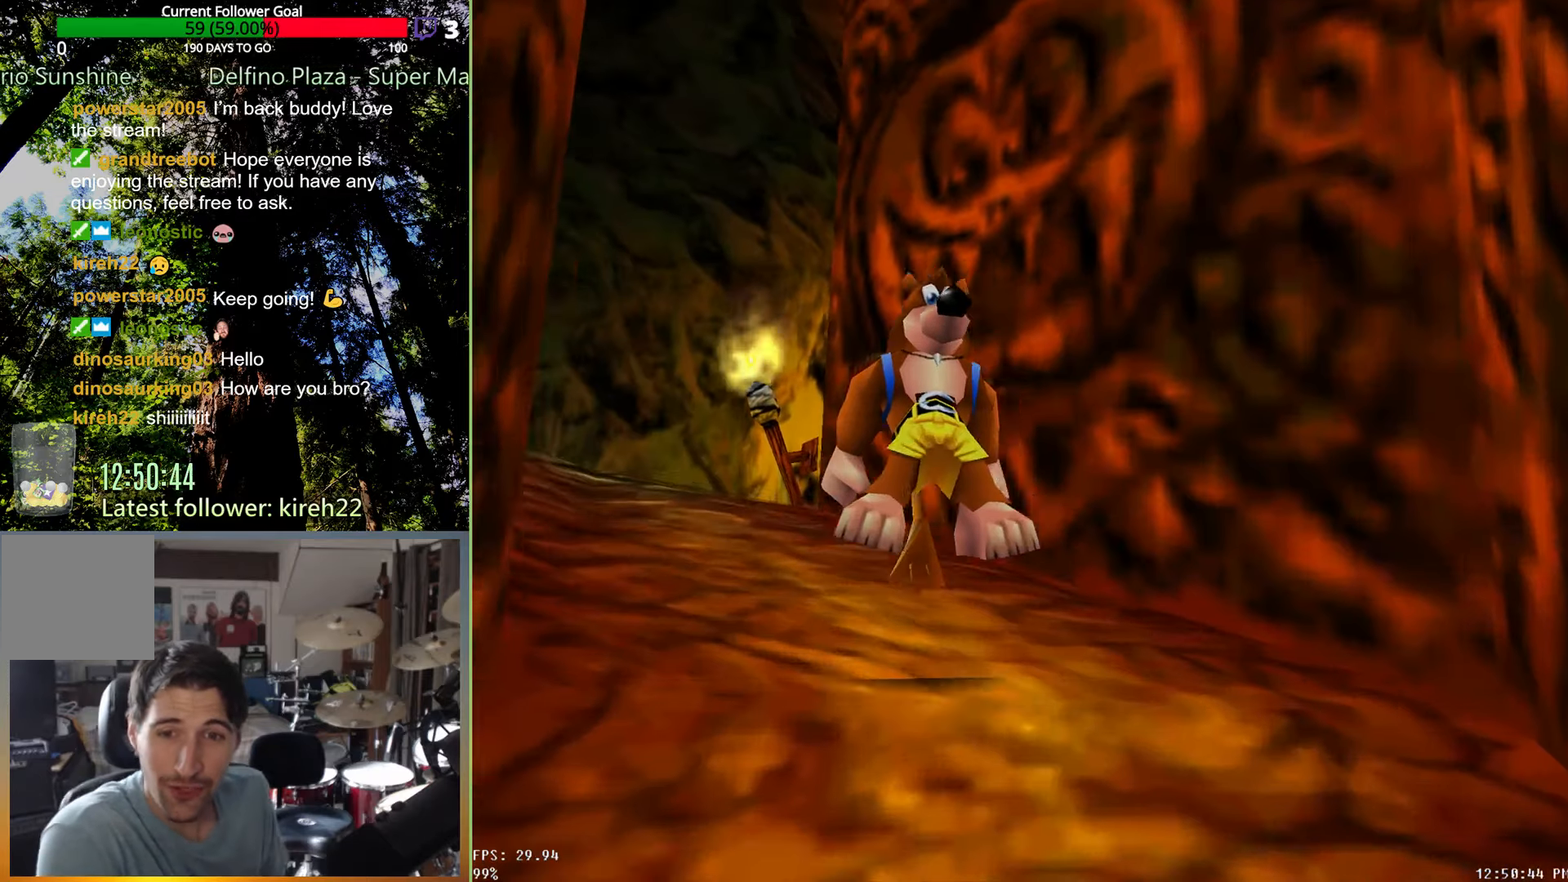
{"buttons": ["R2"], "left_stick": "up", "right_stick": "center", "events": [[42, "A", "up"], [354, "left_stick", "up"]]}
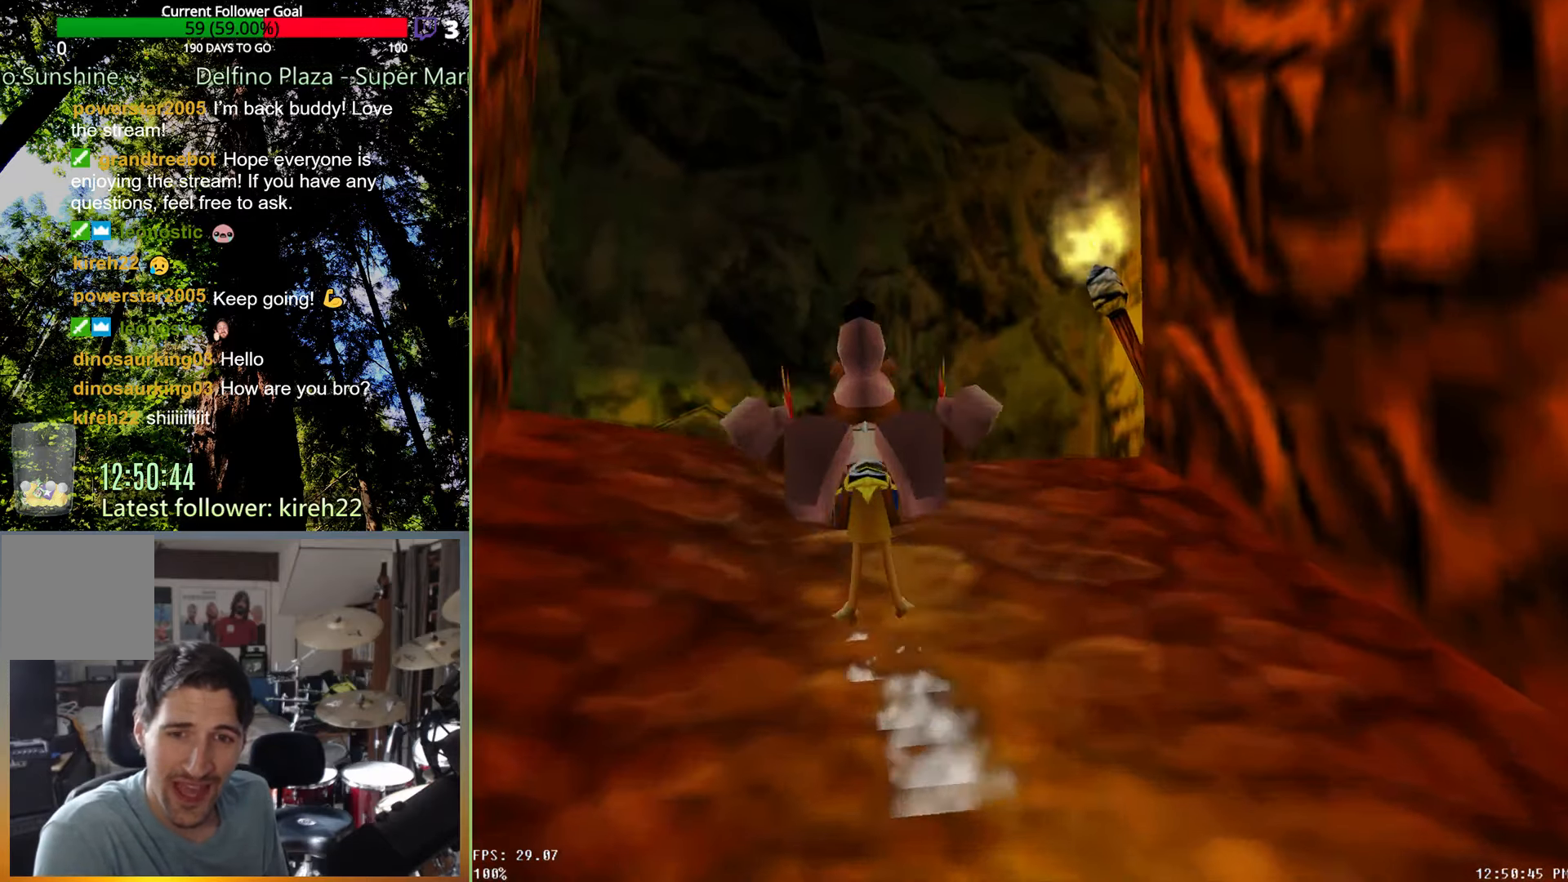
{"buttons": ["A", "R2"], "left_stick": "up", "right_stick": "center", "events": [[125, "A", "down"]]}
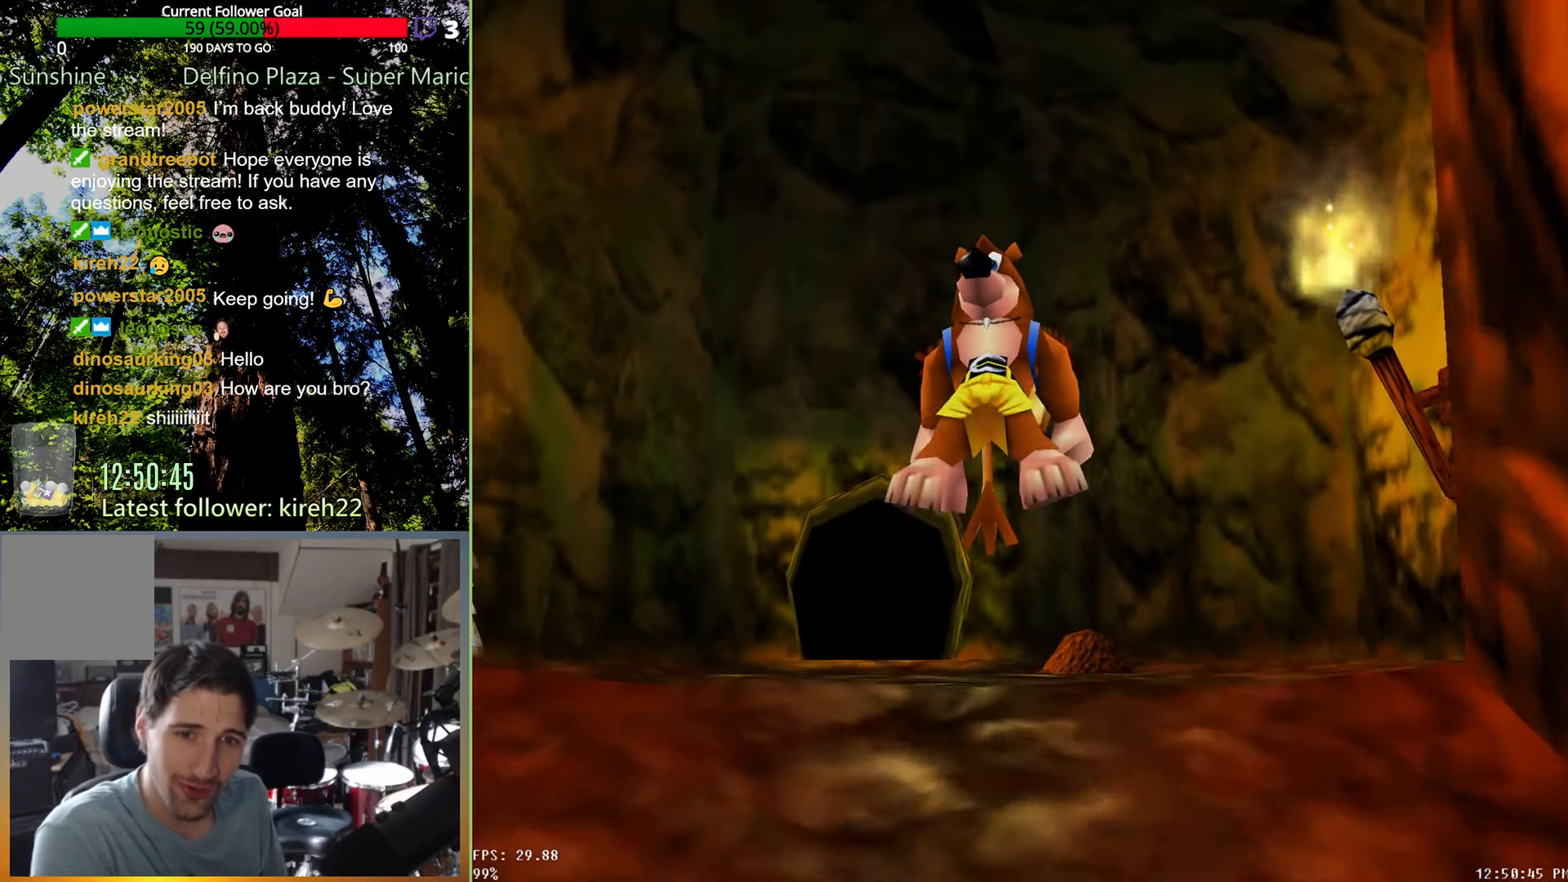
{"buttons": ["R2"], "left_stick": "up", "right_stick": "center", "events": [[271, "A", "up"]]}
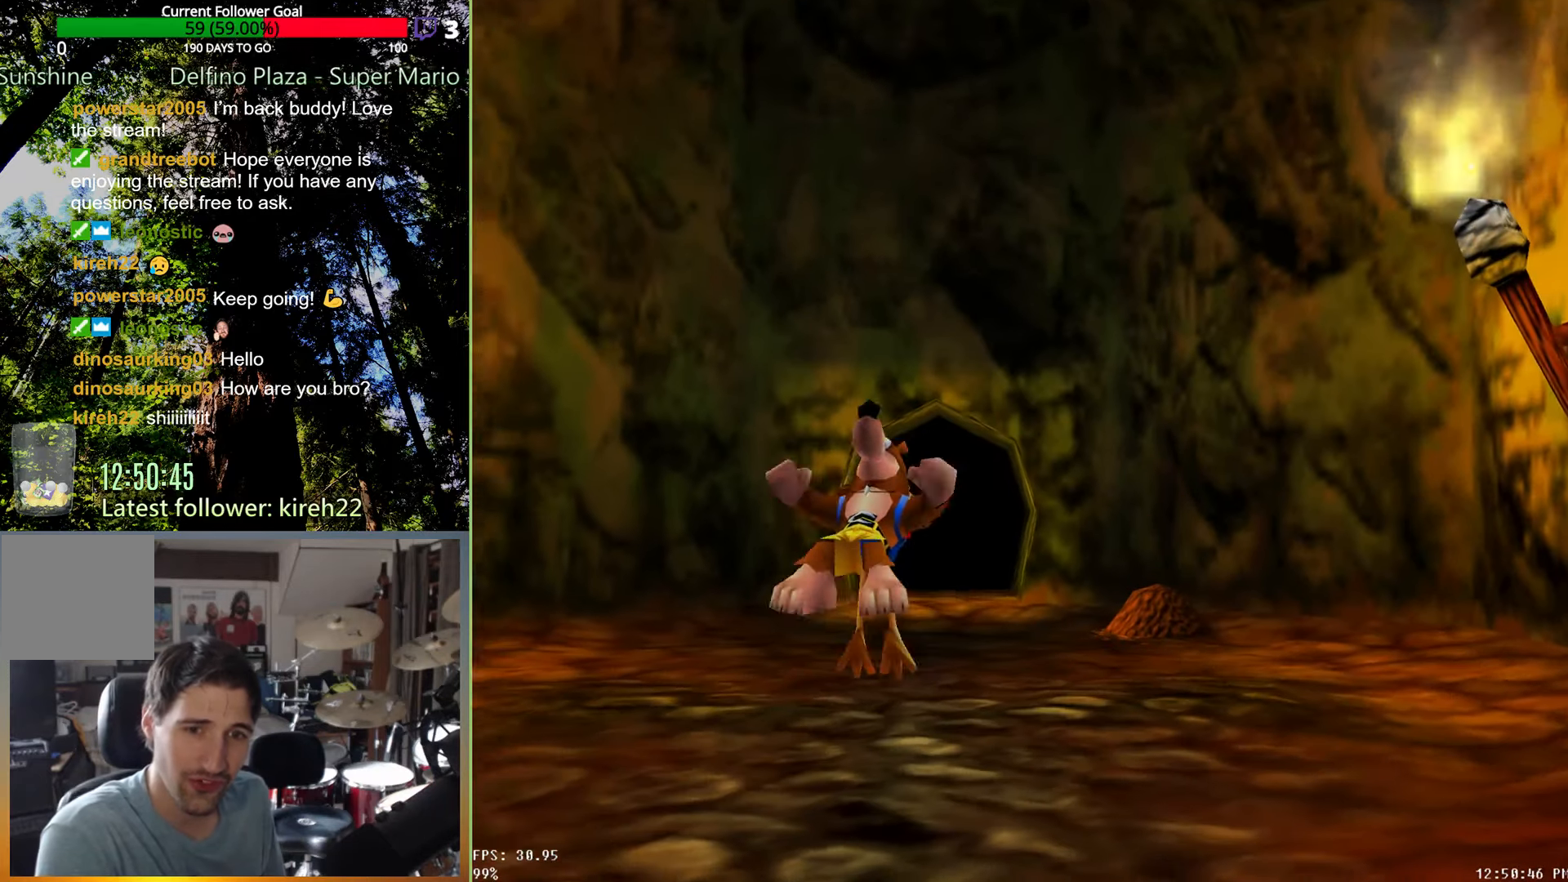
{"buttons": ["R2"], "left_stick": "up", "right_stick": "center", "events": []}
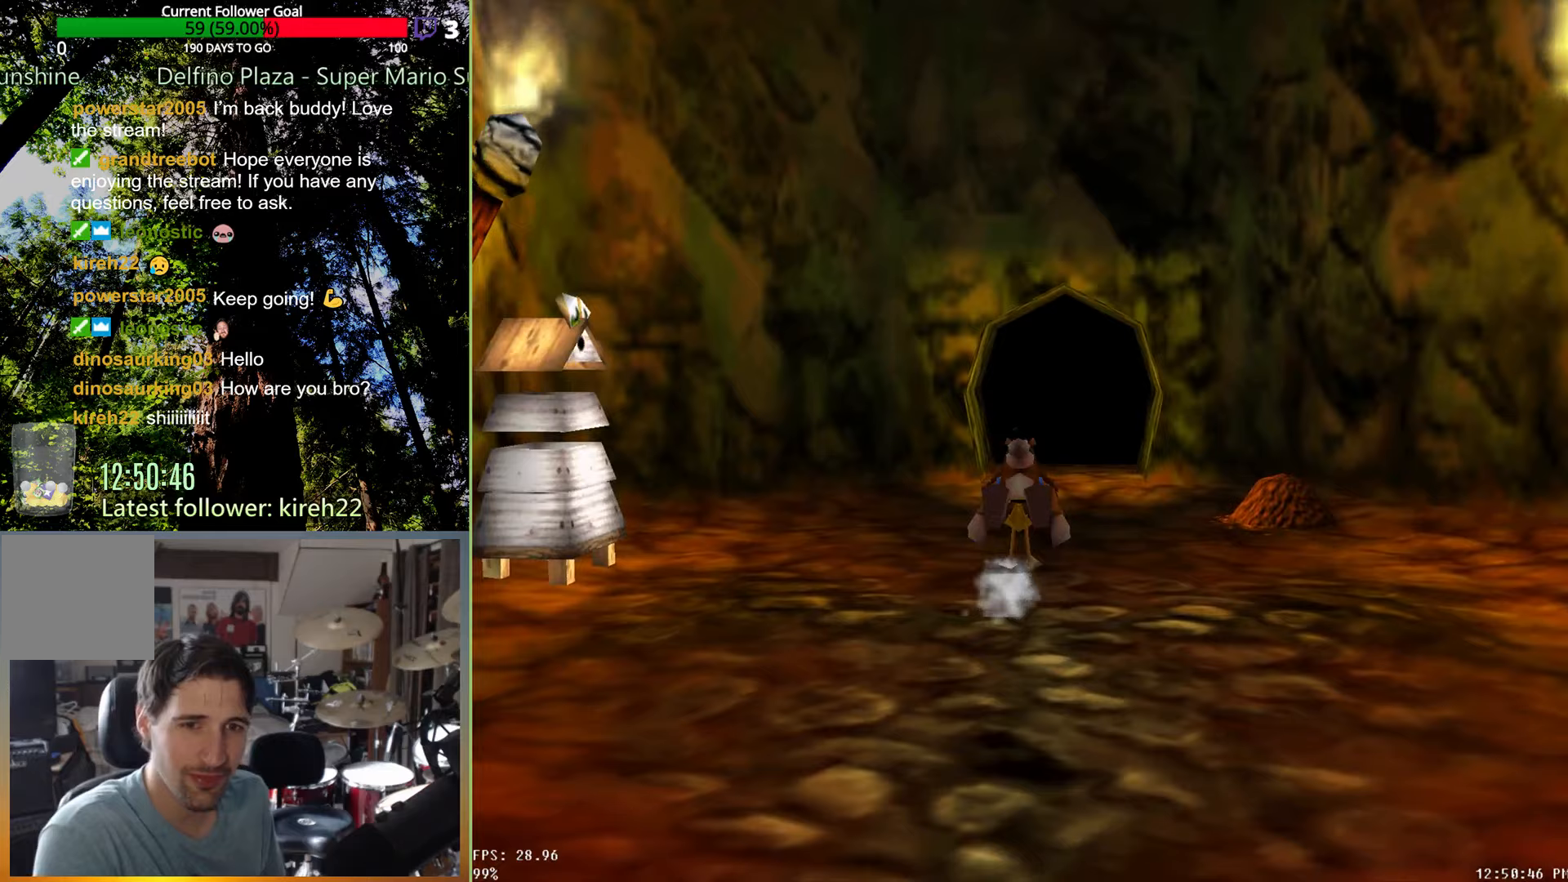
{"buttons": ["R2"], "left_stick": "up", "right_stick": "center", "events": []}
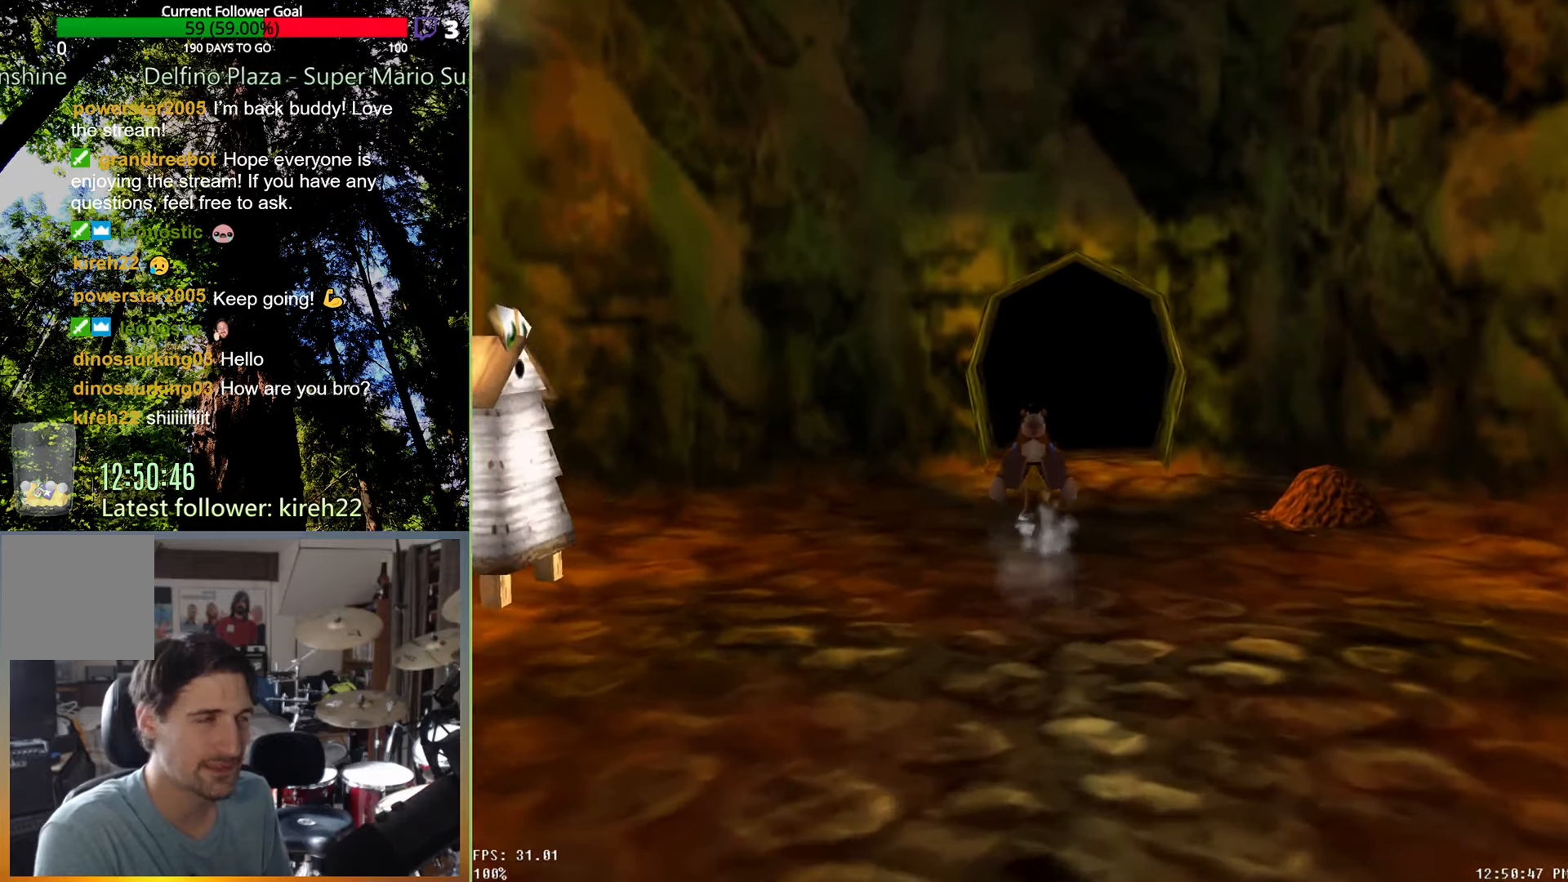
{"buttons": ["R2"], "left_stick": "up", "right_stick": "center", "events": []}
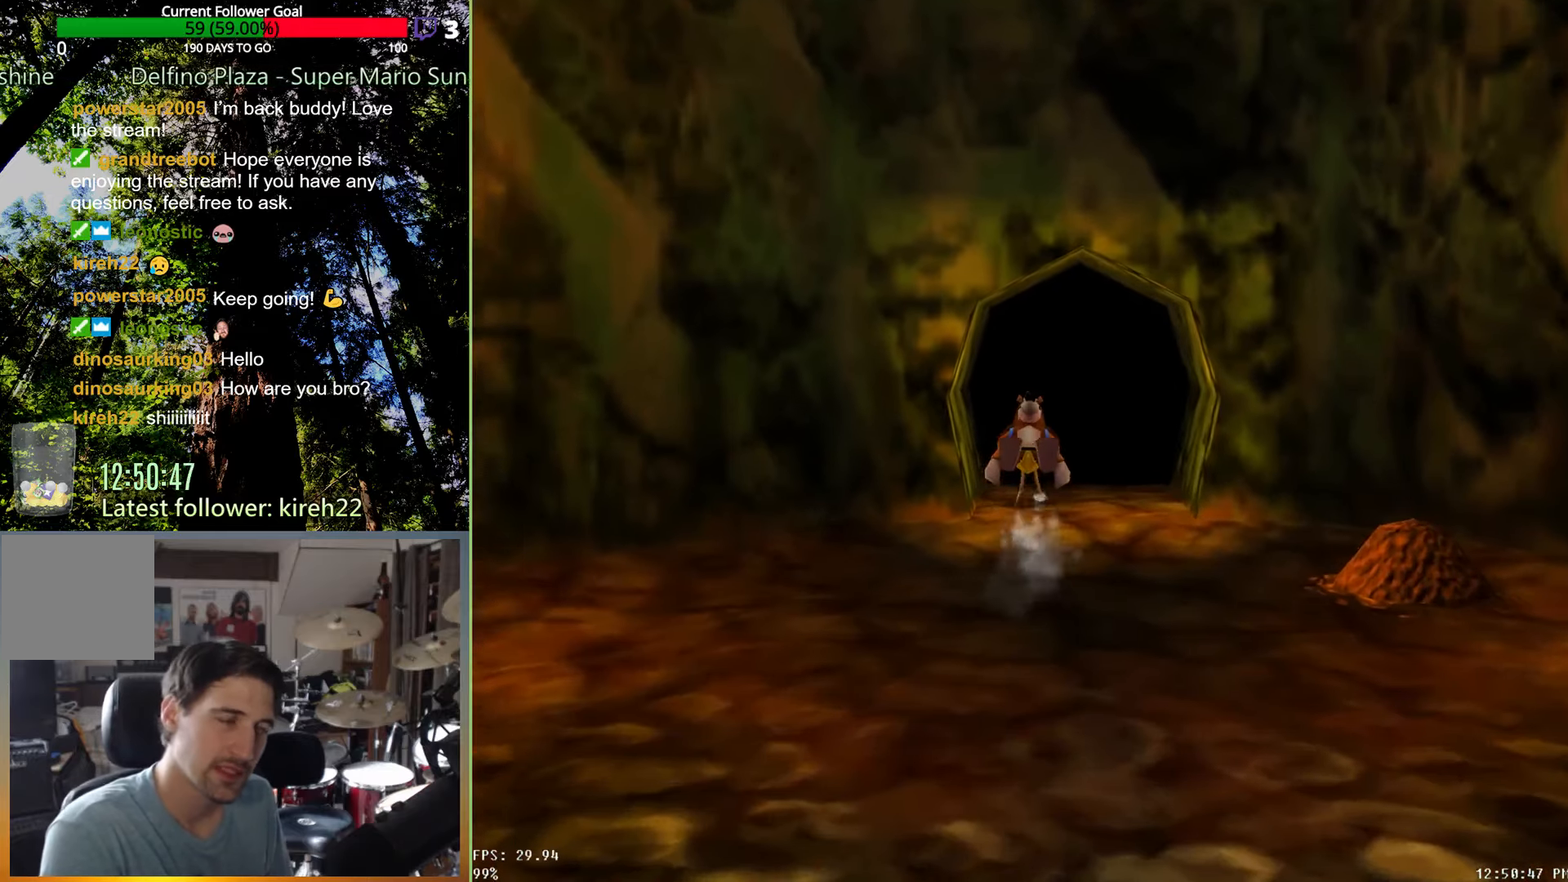
{"buttons": ["R2"], "left_stick": "down", "right_stick": "center", "events": [[292, "left_stick", "down-left"], [417, "left_stick", "down"]]}
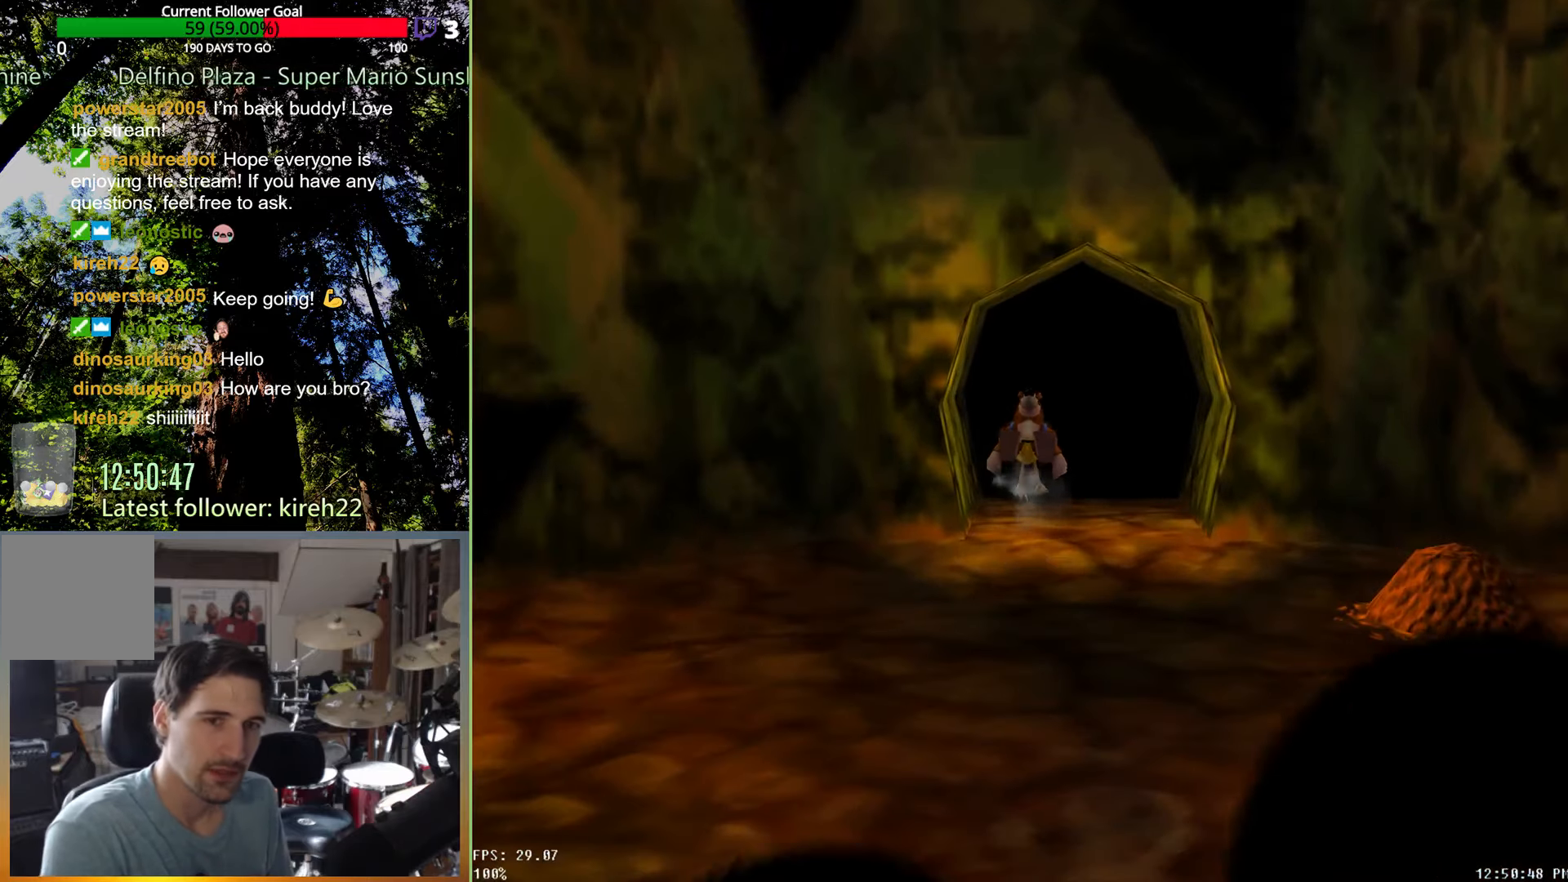
{"buttons": ["R2"], "left_stick": "center", "right_stick": "center", "events": [[271, "left_stick", "center"]]}
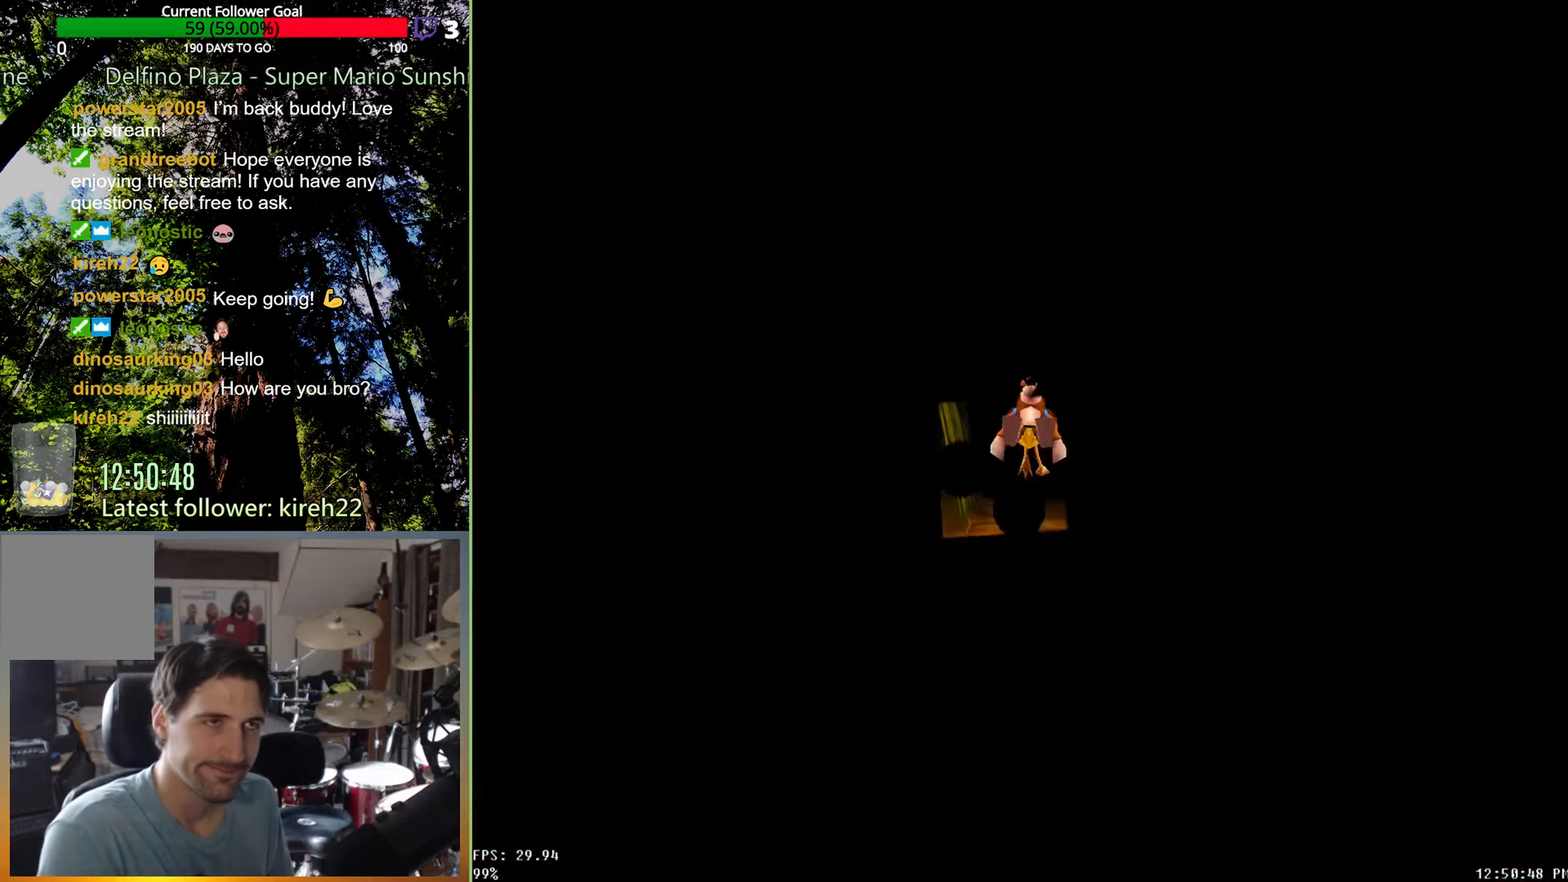
{"buttons": ["R2"], "left_stick": "center", "right_stick": "center", "events": []}
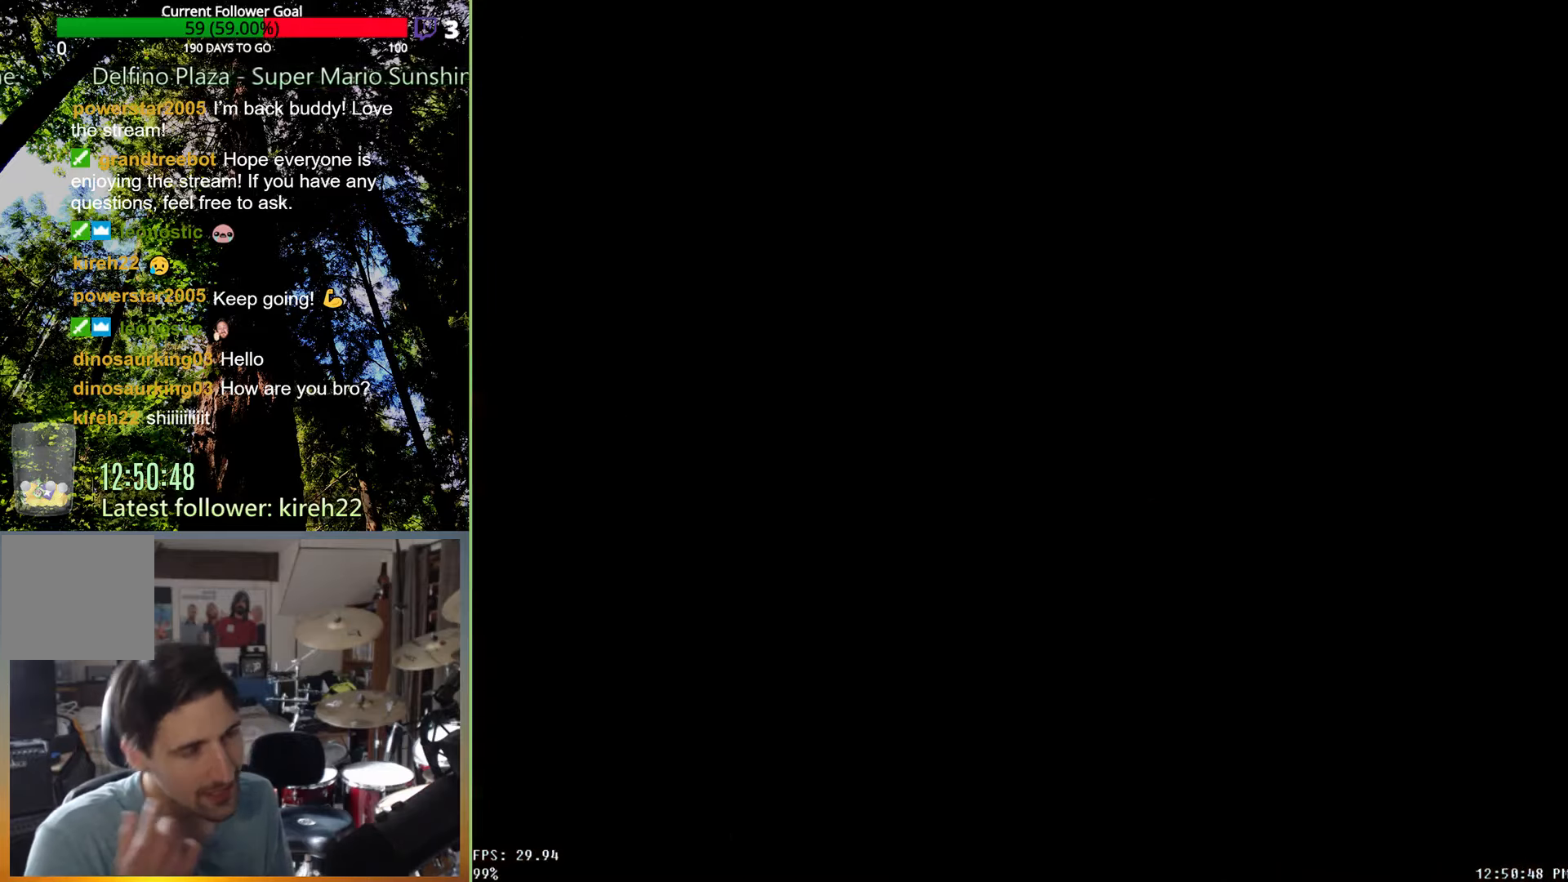
{"buttons": ["R2"], "left_stick": "center", "right_stick": "center", "events": []}
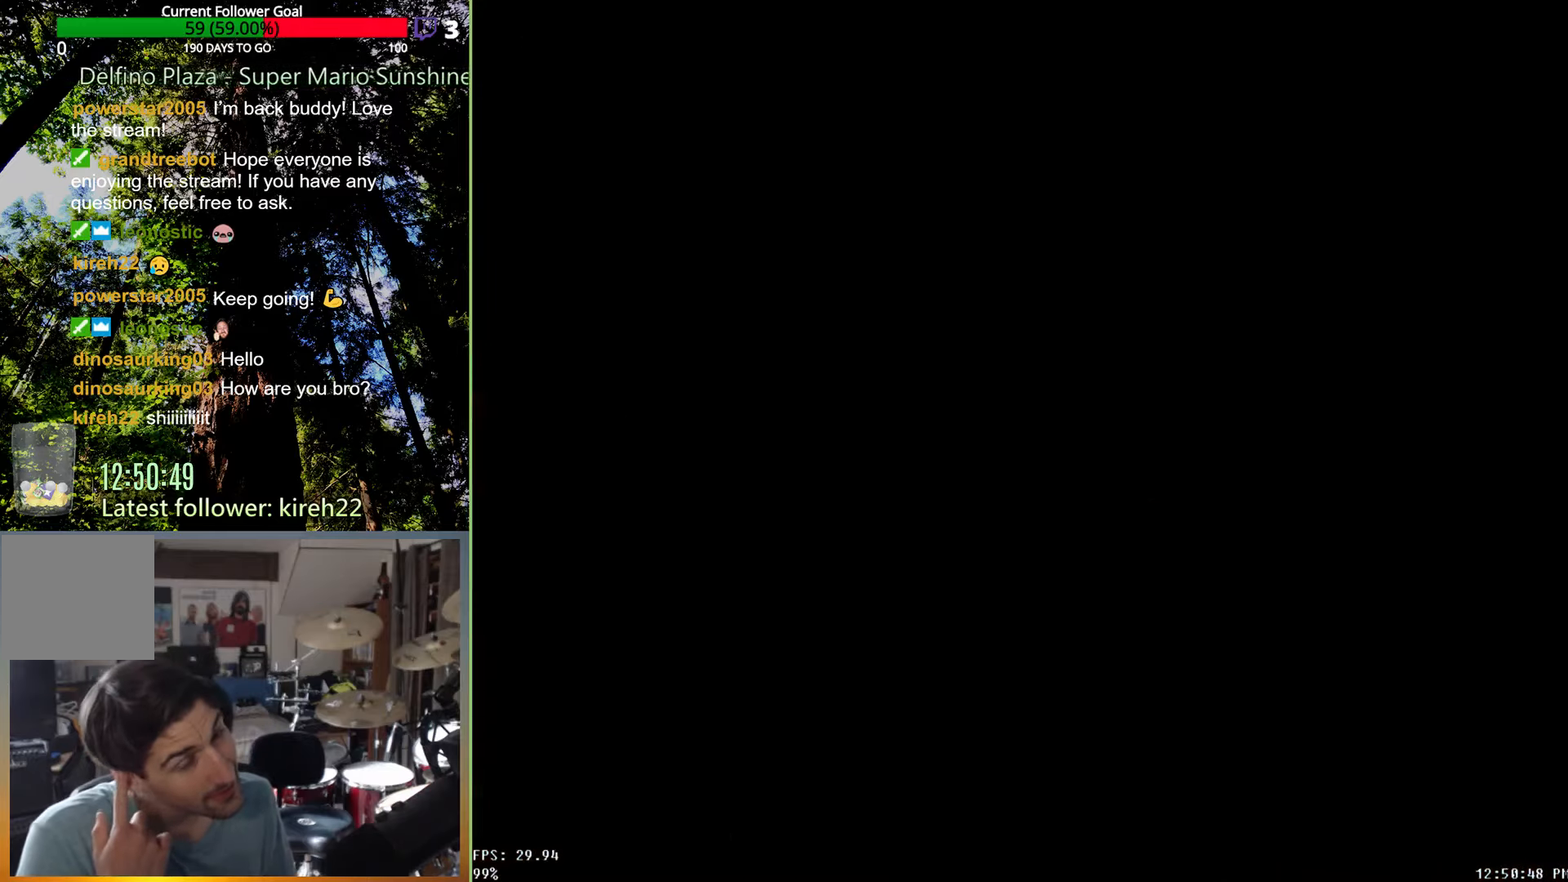
{"buttons": ["R2"], "left_stick": "center", "right_stick": "center", "events": []}
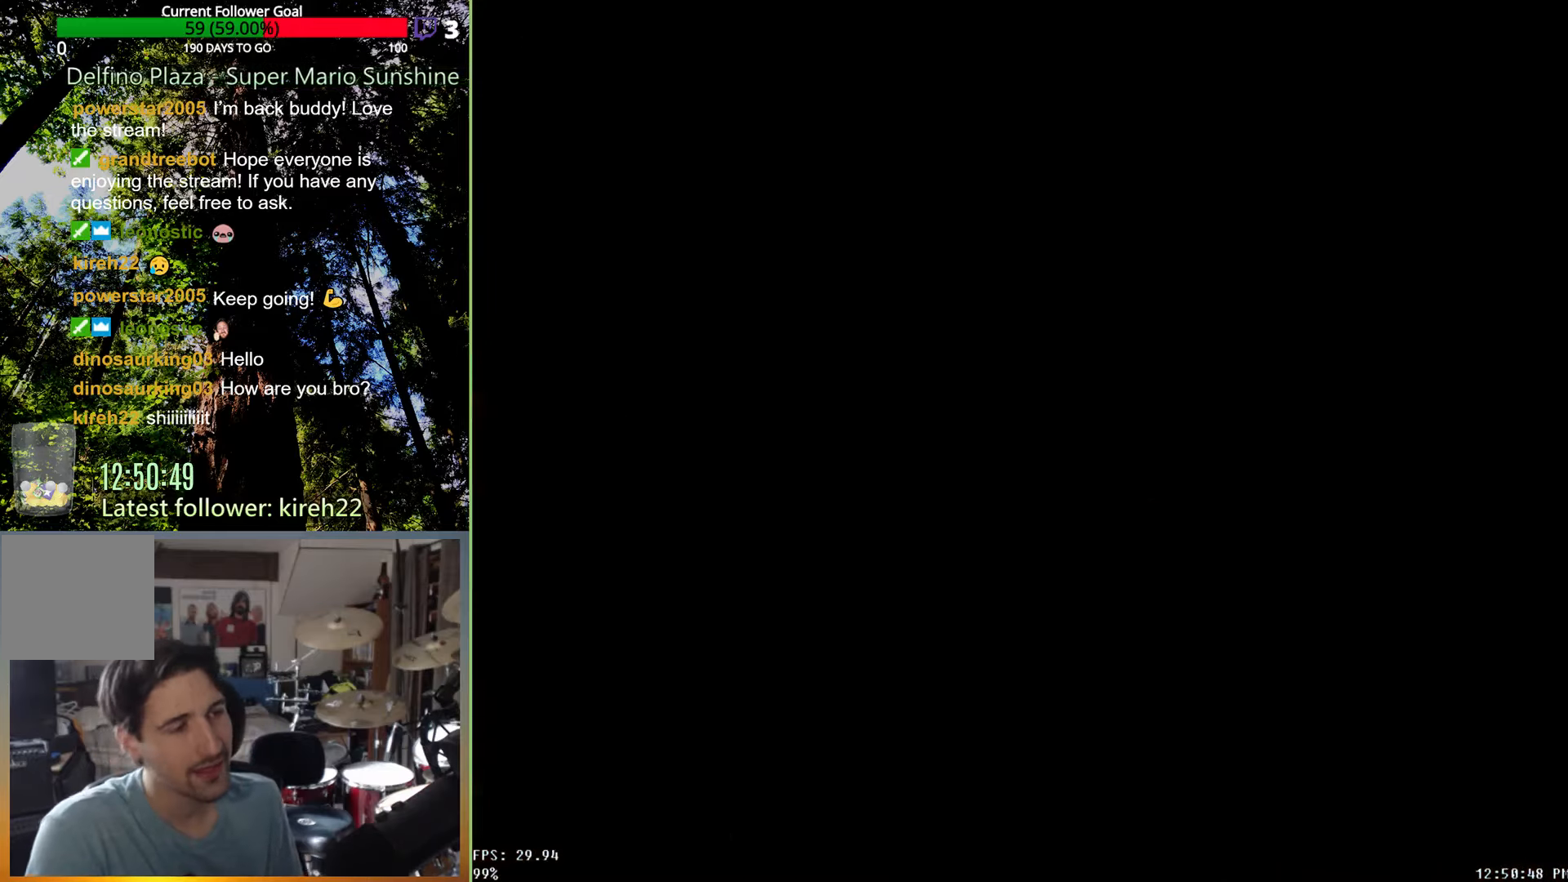
{"buttons": ["R2"], "left_stick": "down-left", "right_stick": "center", "events": [[500, "left_stick", "down-left"]]}
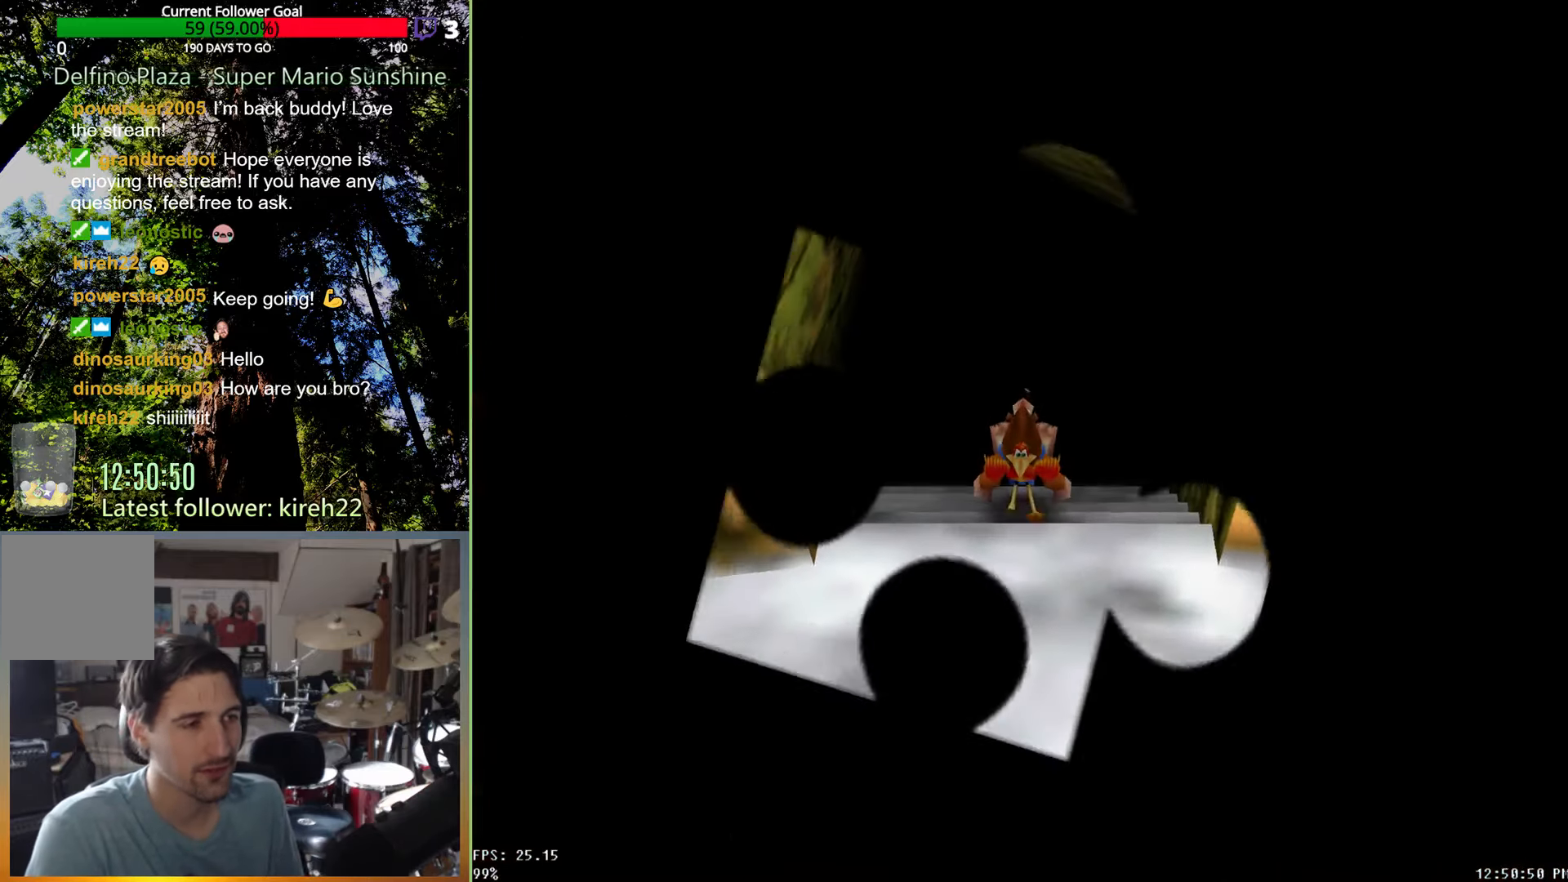
{"buttons": ["R2"], "left_stick": "down", "right_stick": "center", "events": [[354, "left_stick", "down"]]}
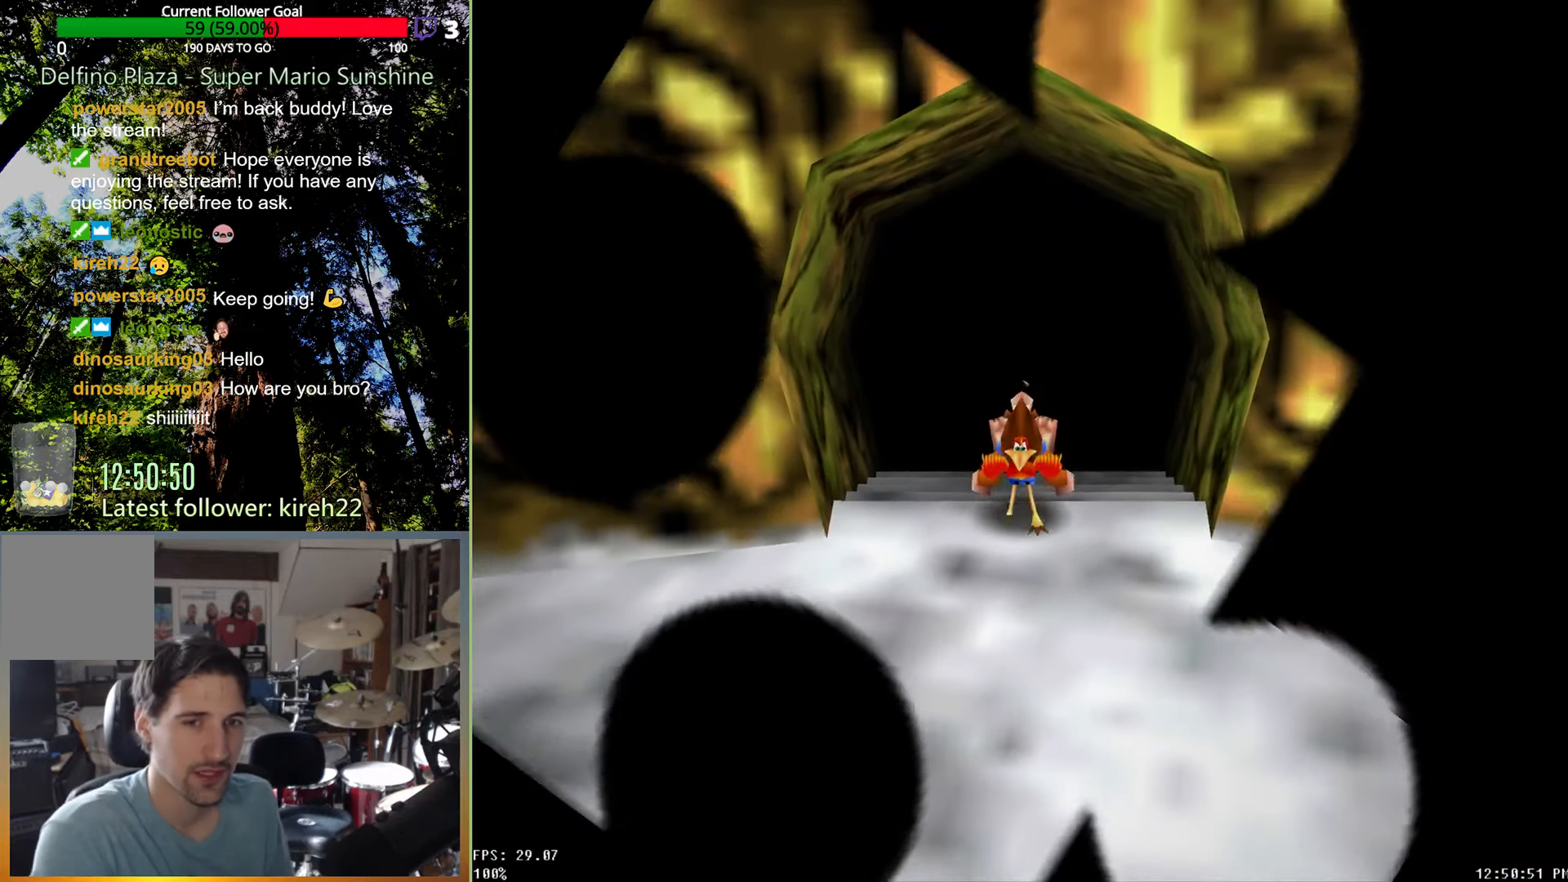
{"buttons": ["R2"], "left_stick": "down", "right_stick": "center", "events": []}
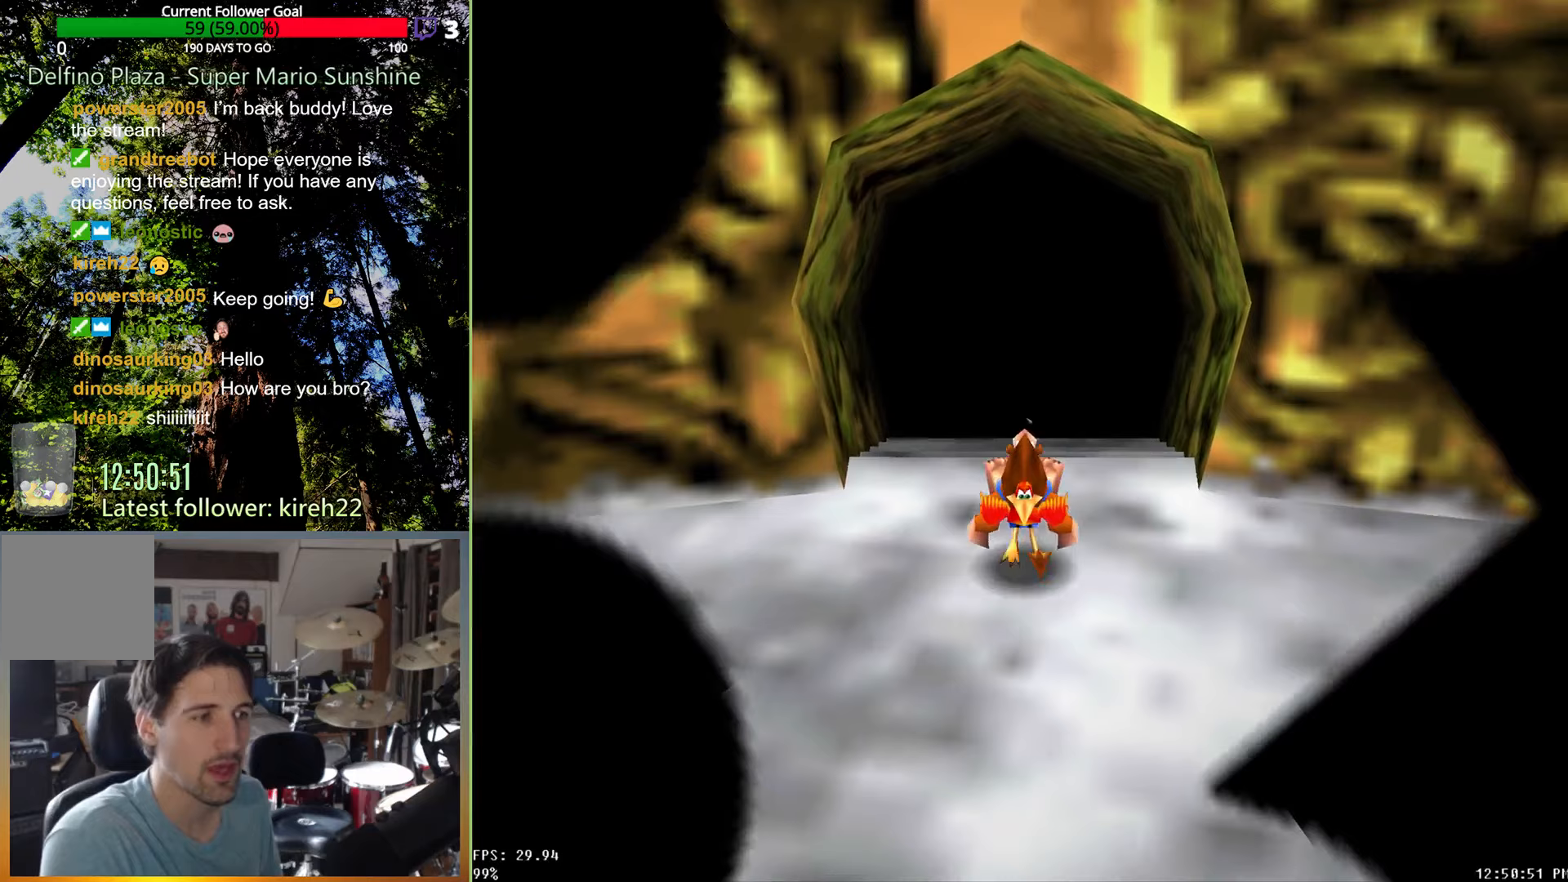
{"buttons": ["R2"], "left_stick": "down-left", "right_stick": "center", "events": [[125, "left_stick", "down-left"], [208, "right_stick", "right"], [458, "right_stick", "center"]]}